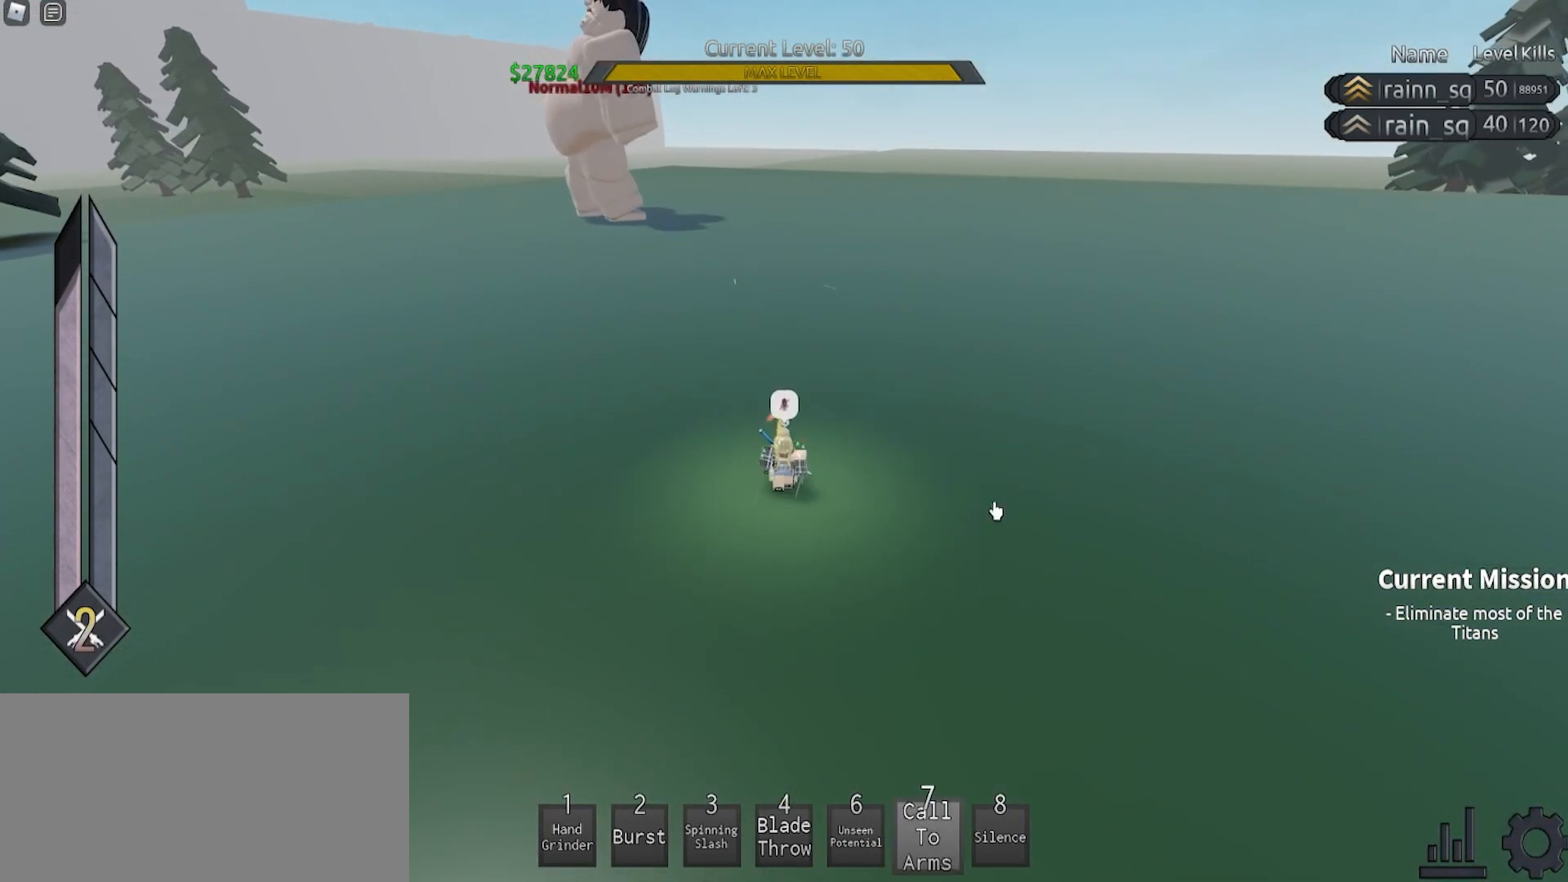
Gameplay with keyboard and mouse; each line is a JSON object with the keys and mouse buttons held at the frame after it. "events" lists presses ("down") and releases ("up") of "a", "ctrl", "d", "e", "f", "q", "r", "s", "shift", "space", "tab", "w", "mouse_left", "mouse_wheel", "mouse_right", "mouse_mb4" and "mouse_mb5" between this image and that frame as [ms after this image, input, new state], when the widget could be followed in between. "mouse_left", "mouse_wheel", "mouse_right", "mouse_mb4", "mouse_mb5" = the "left", "wheel", "right", "mb4", "mb5" buttons of the "mouse" list. No other keys are recorded. "wheel" means that the mouse wheel is clicked or scrolled. Mouse movement is not recorded.
{"keys": ["s"], "mouse": [], "events": [[33, "mouse_left", "up"], [67, "mouse_left", "down"], [133, "mouse_left", "up"]]}
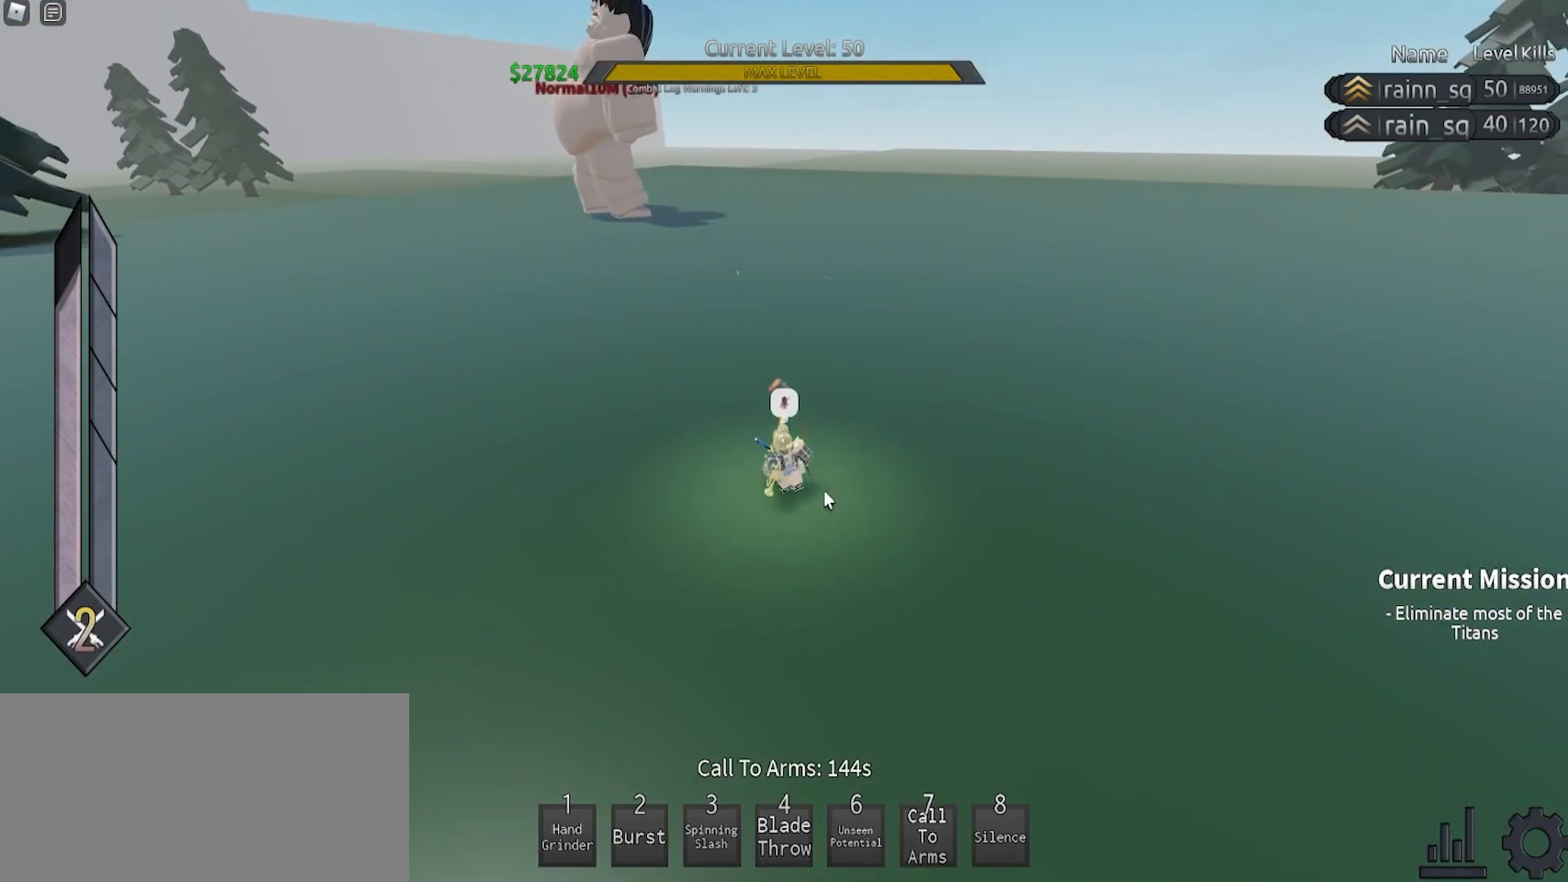
{"keys": [], "mouse": [], "events": [[333, "s", "up"]]}
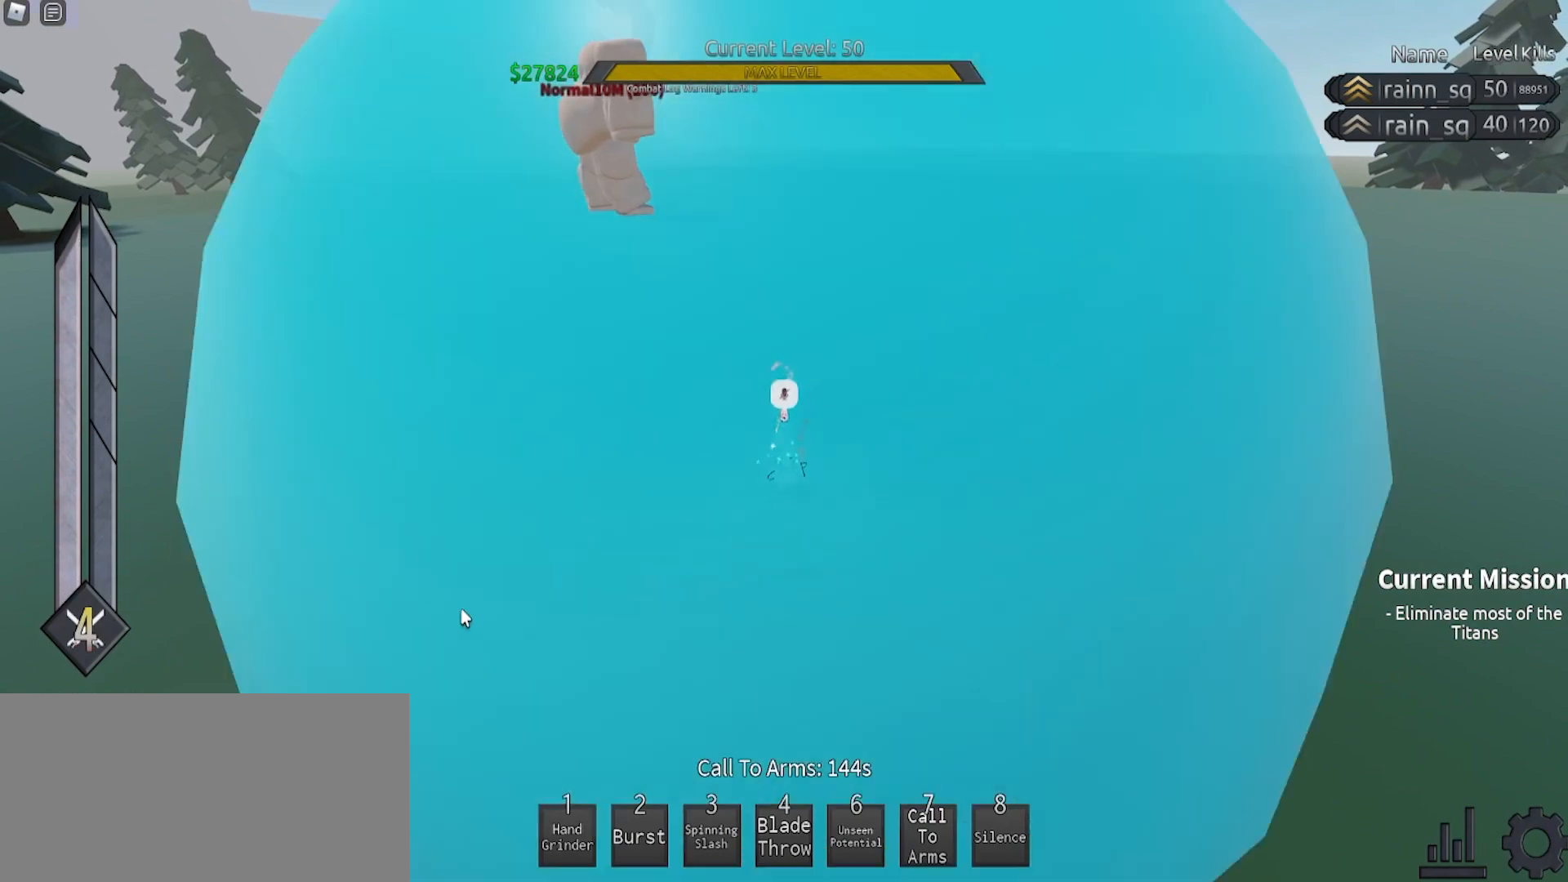
{"keys": [], "mouse": [], "events": []}
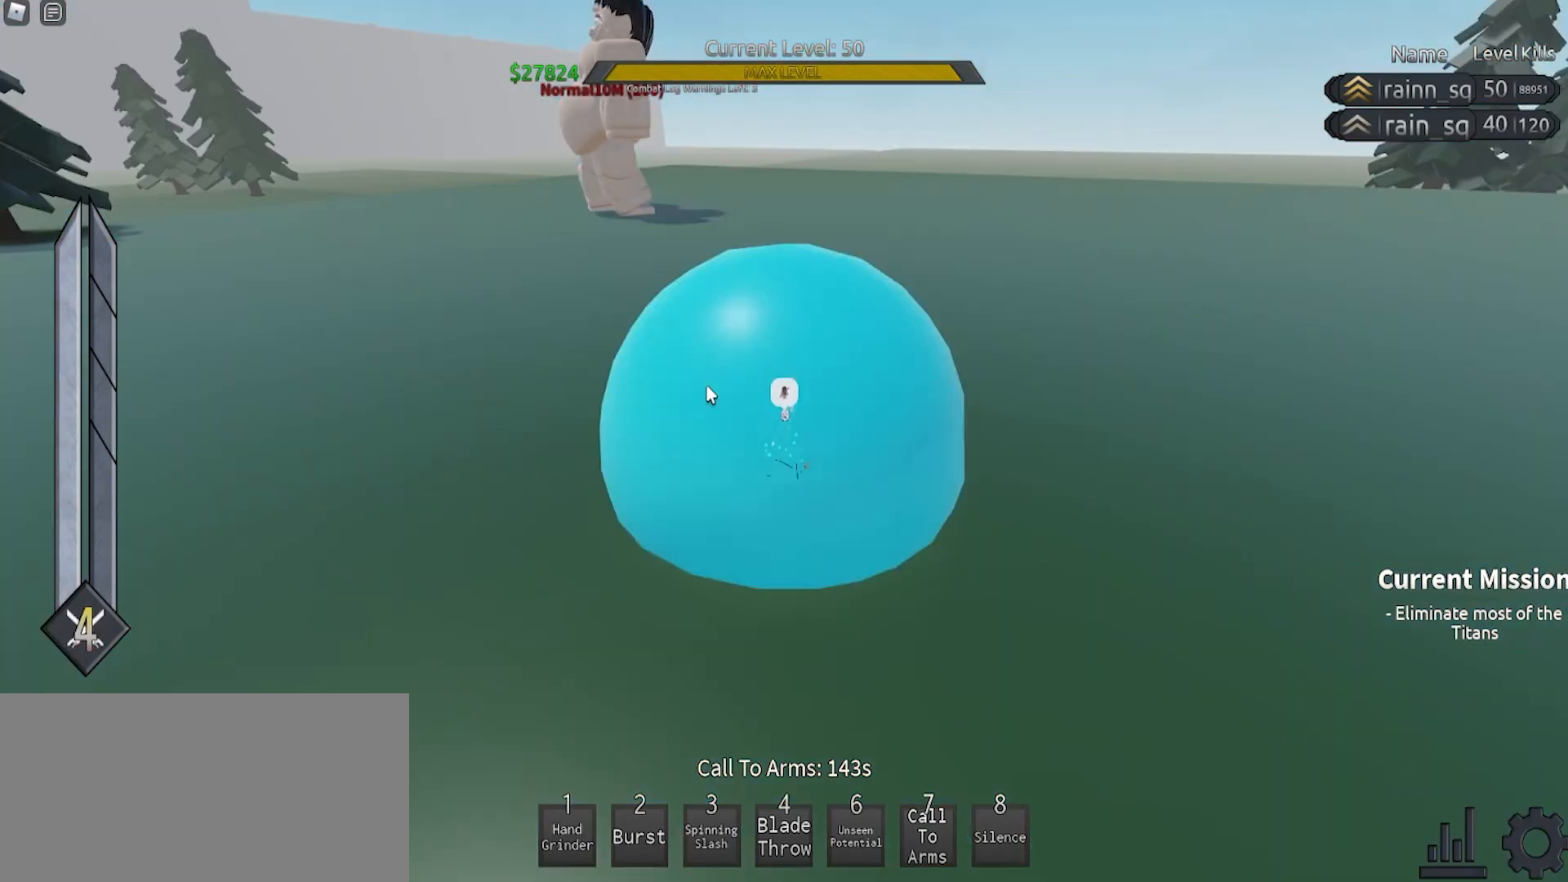
{"keys": ["w"], "mouse": [], "events": [[67, "mouse_right", "down"], [300, "mouse_right", "up"], [300, "w", "down"], [333, "w", "up"], [433, "w", "down"]]}
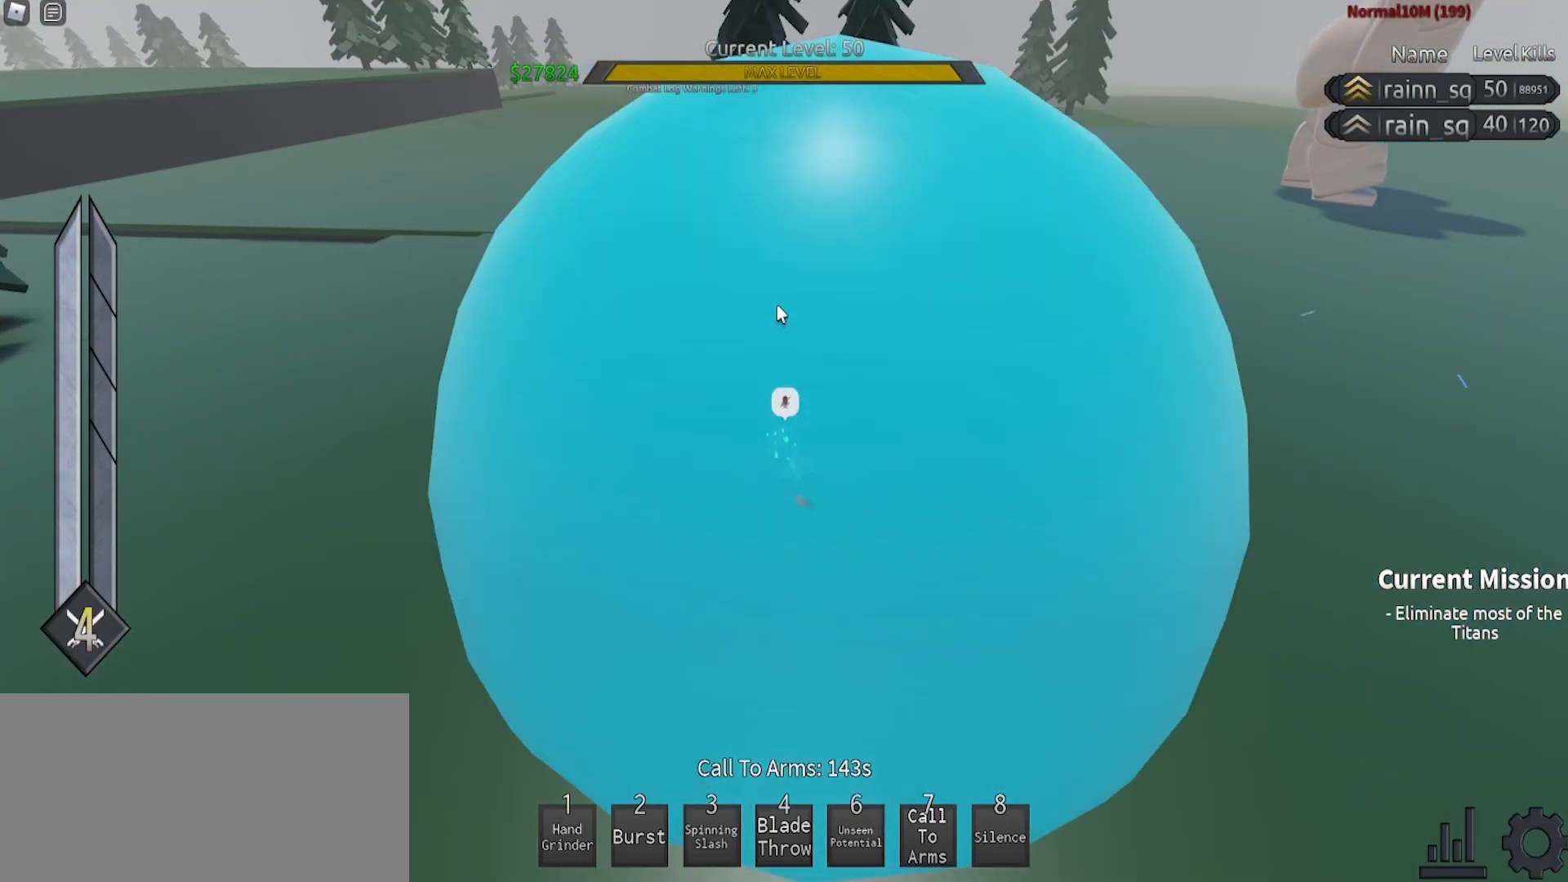
{"keys": [], "mouse": [], "events": [[200, "space", "down"], [300, "e", "down"], [333, "q", "down"], [433, "e", "up"], [433, "q", "up"], [433, "space", "up"], [500, "w", "up"]]}
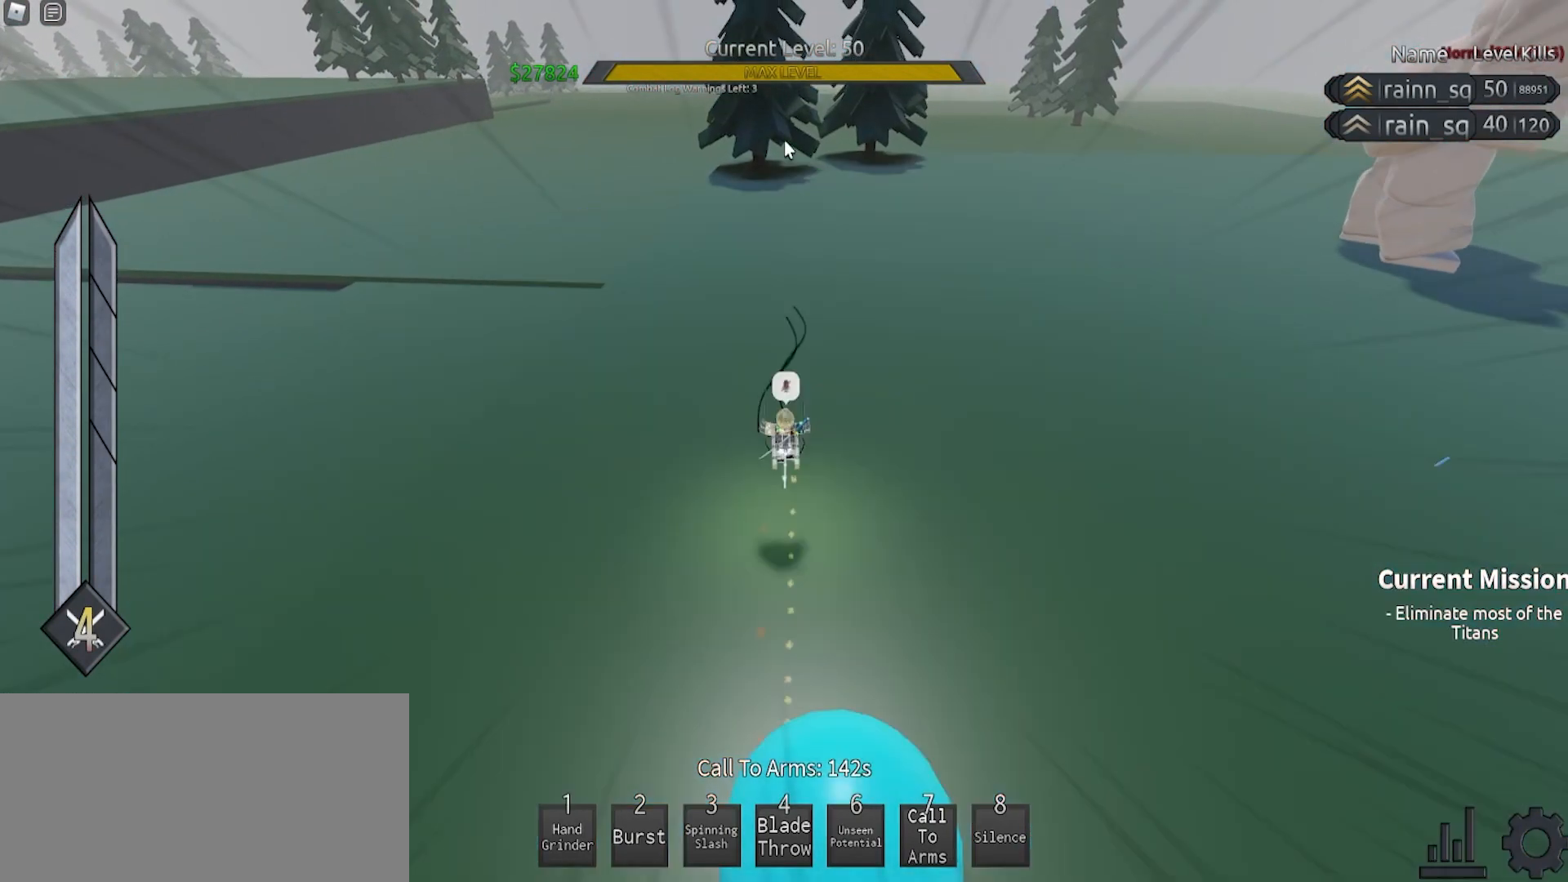
{"keys": [], "mouse": [], "events": []}
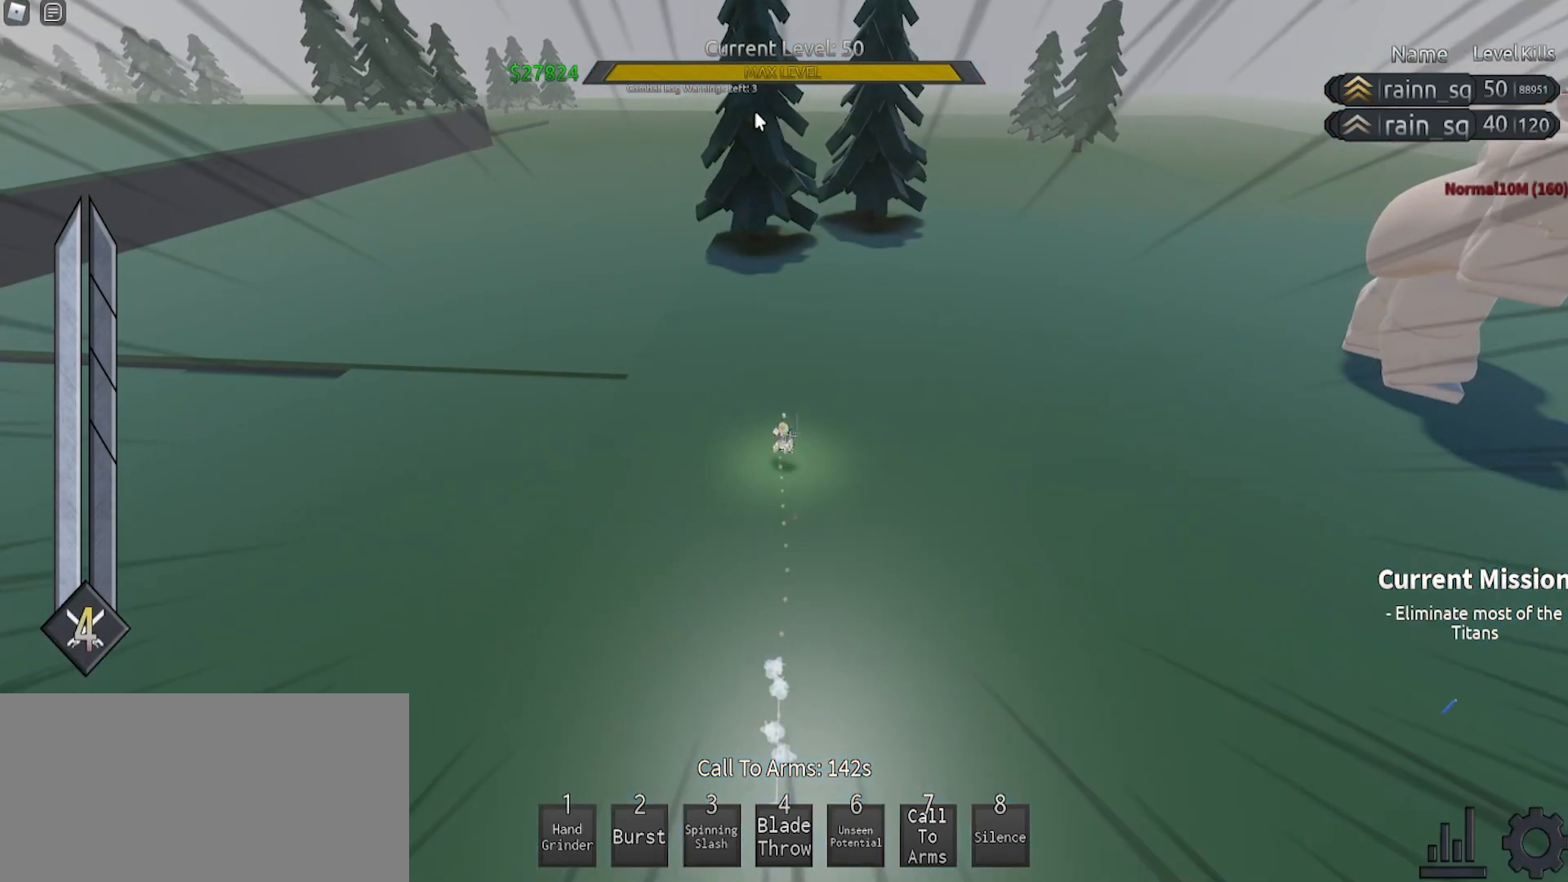
{"keys": ["a", "s"], "mouse": [], "events": [[200, "a", "down"], [400, "s", "down"]]}
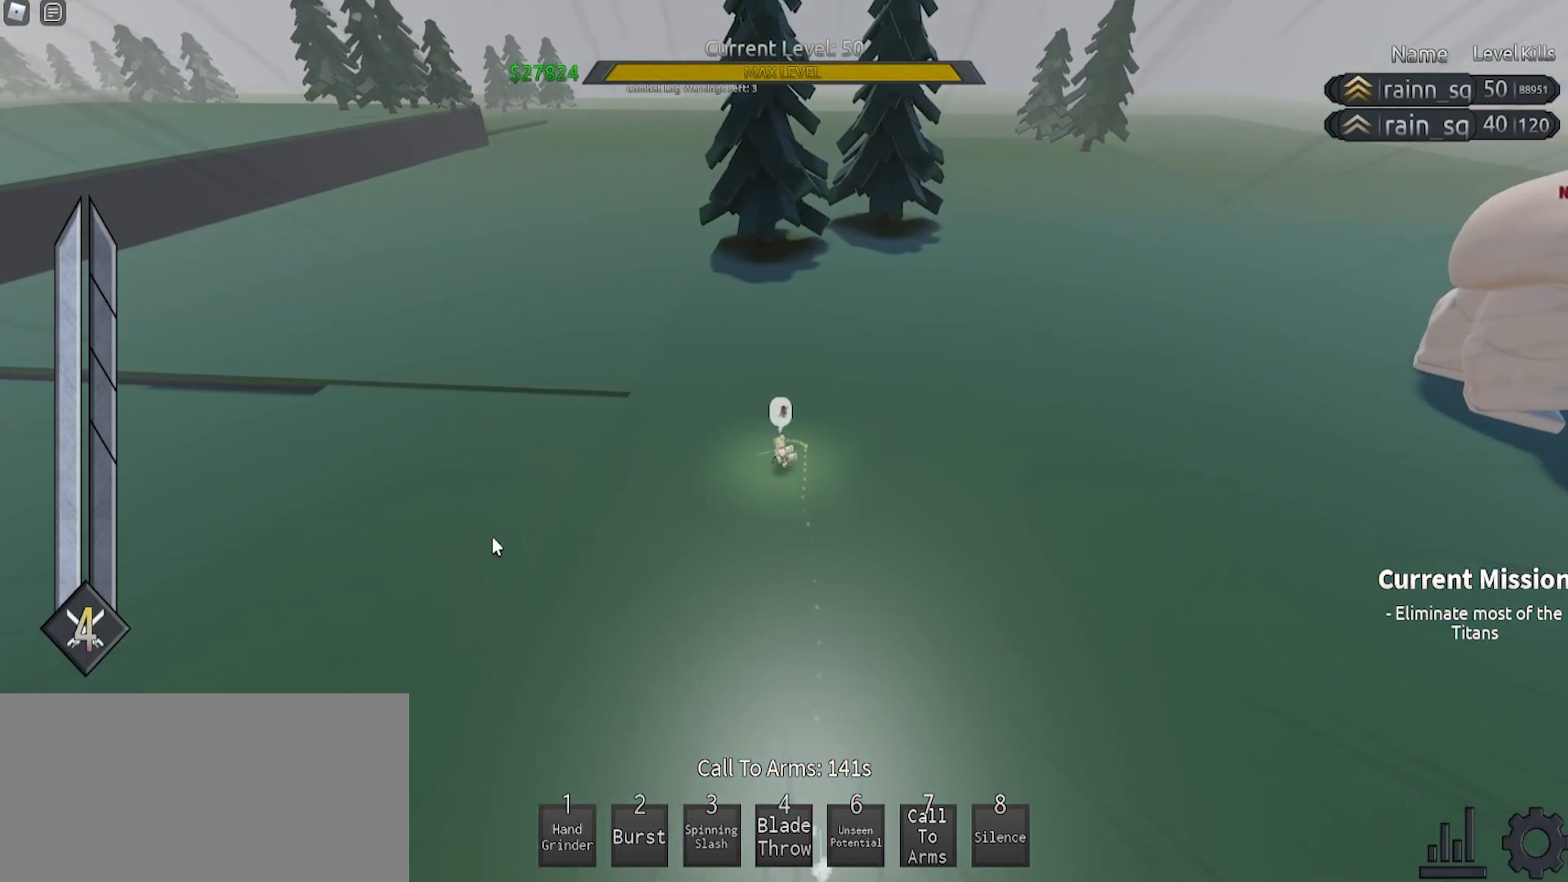
{"keys": ["a", "s"], "mouse": [], "events": [[167, "a", "up"], [467, "a", "down"]]}
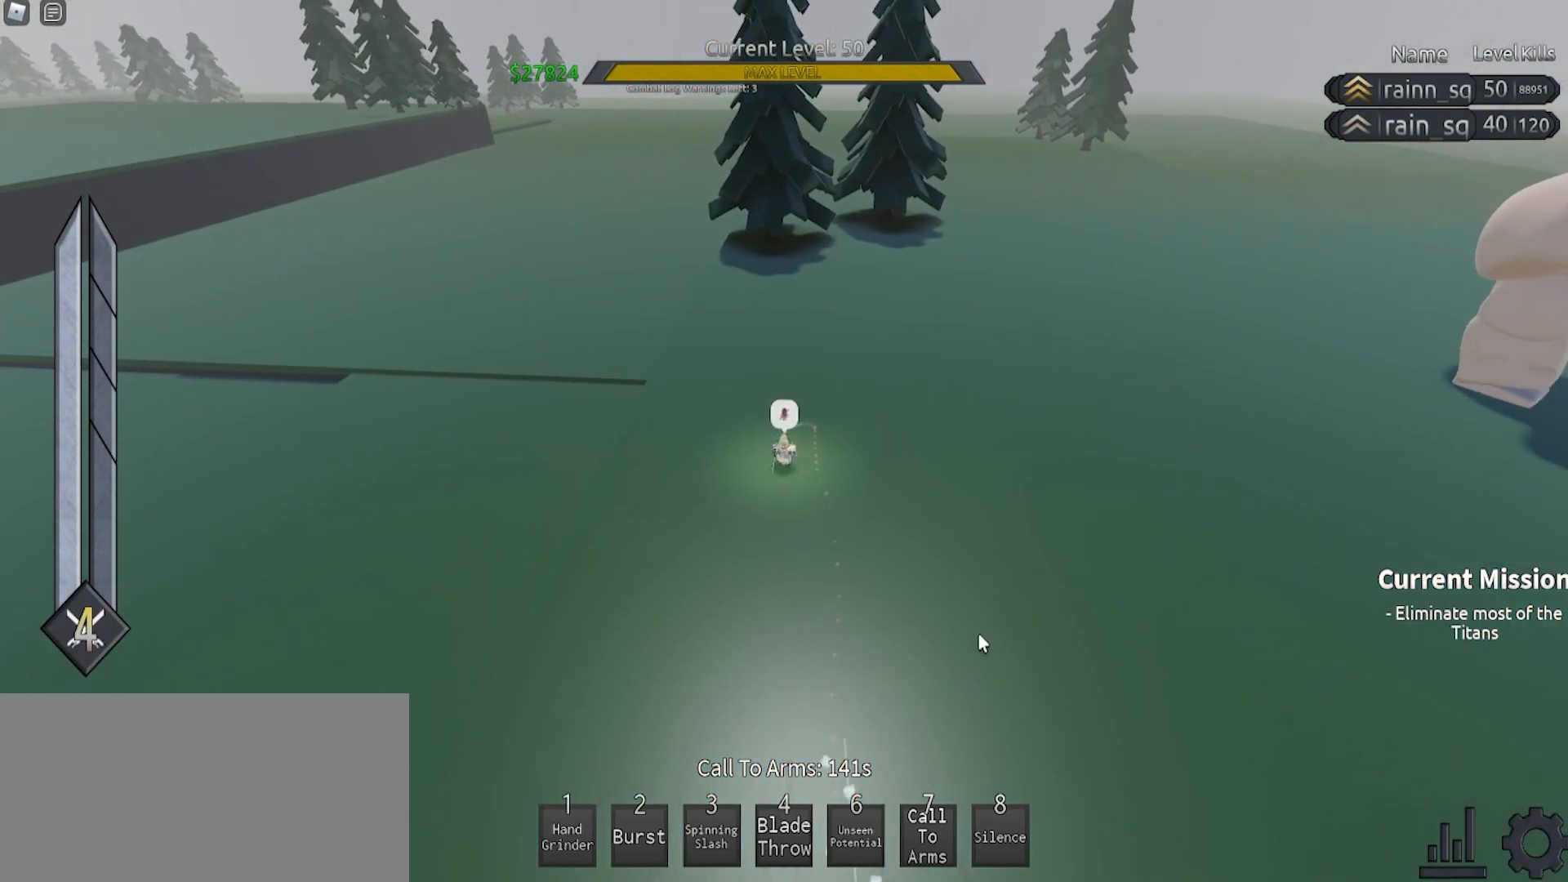
{"keys": ["w"], "mouse": [], "events": [[67, "s", "up"], [167, "mouse_right", "down"], [200, "w", "down"], [300, "w", "up"], [333, "a", "up"], [367, "w", "down"], [500, "mouse_right", "up"]]}
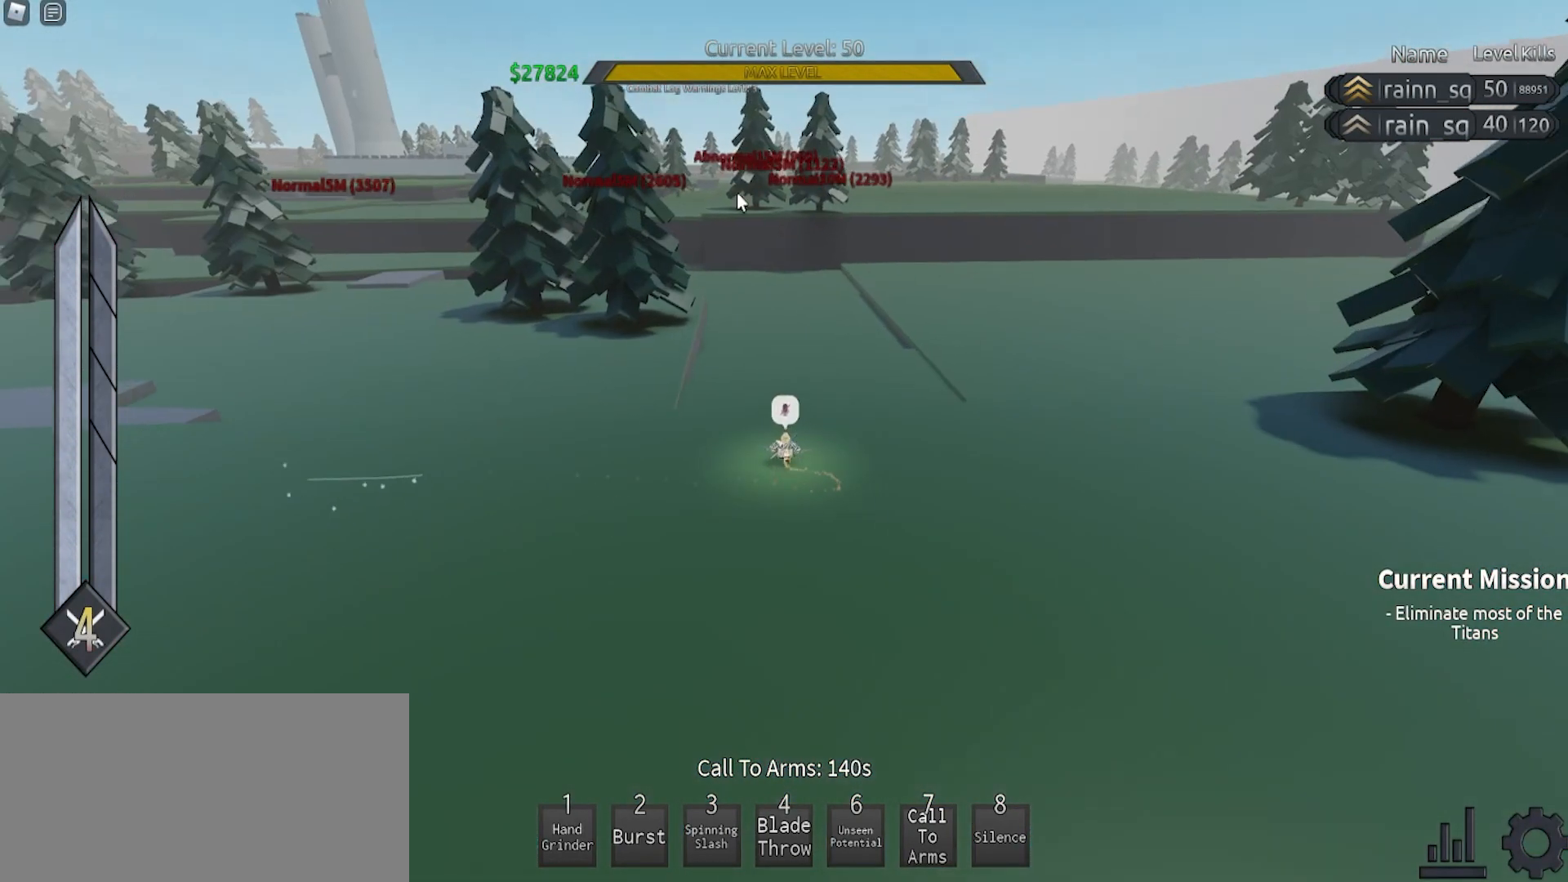
{"keys": ["q", "space", "w"], "mouse": ["right"], "events": [[367, "mouse_right", "down"], [433, "space", "down"], [467, "q", "down"]]}
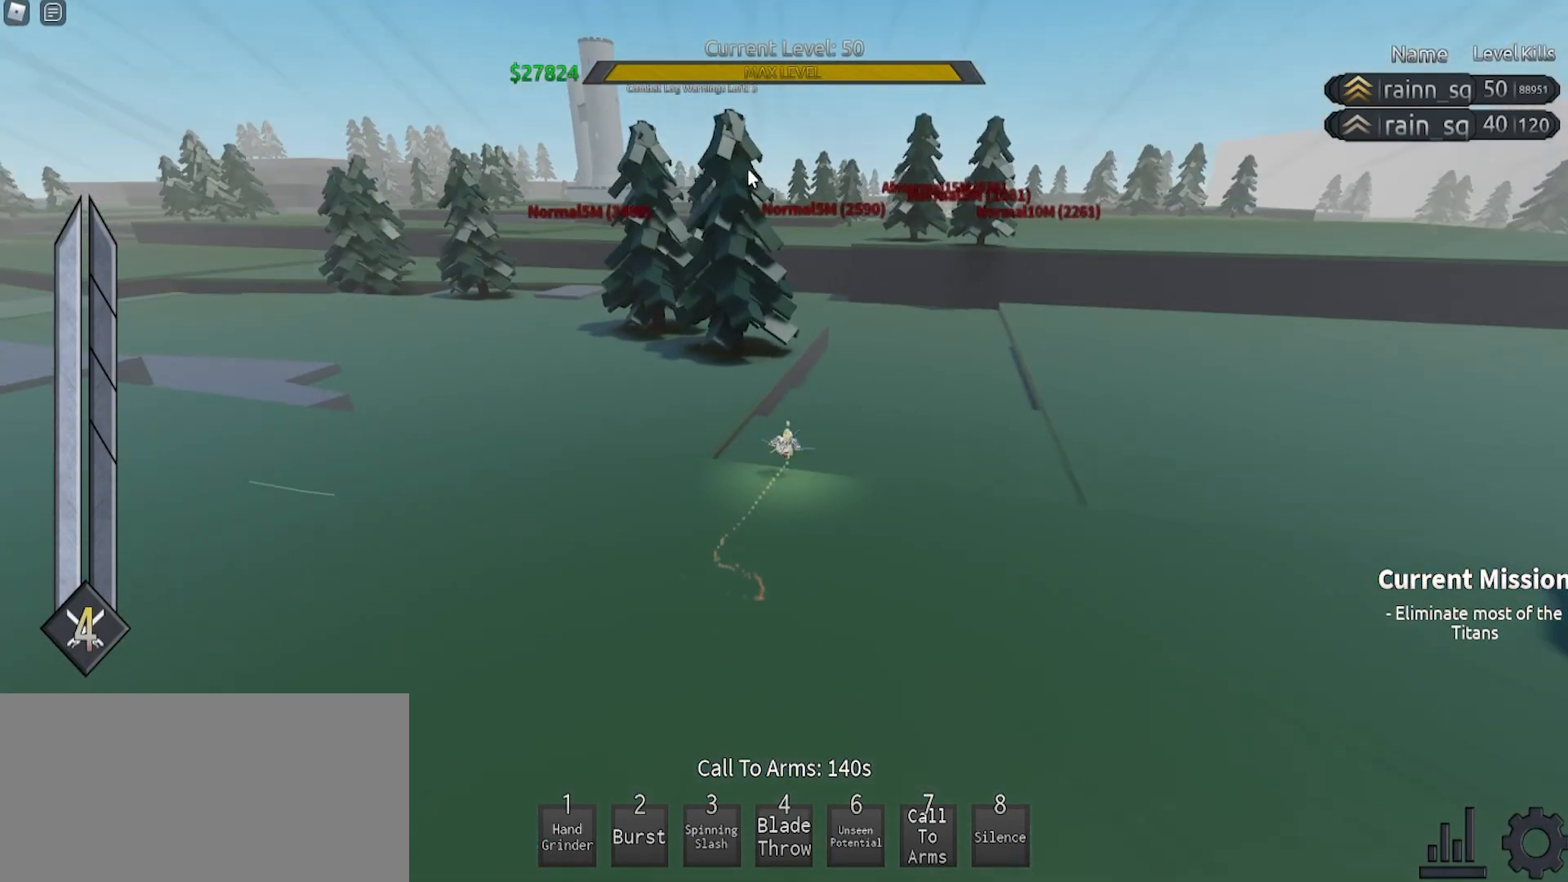
{"keys": ["e", "q", "space", "w"], "mouse": [], "events": [[67, "e", "down"], [467, "mouse_right", "up"]]}
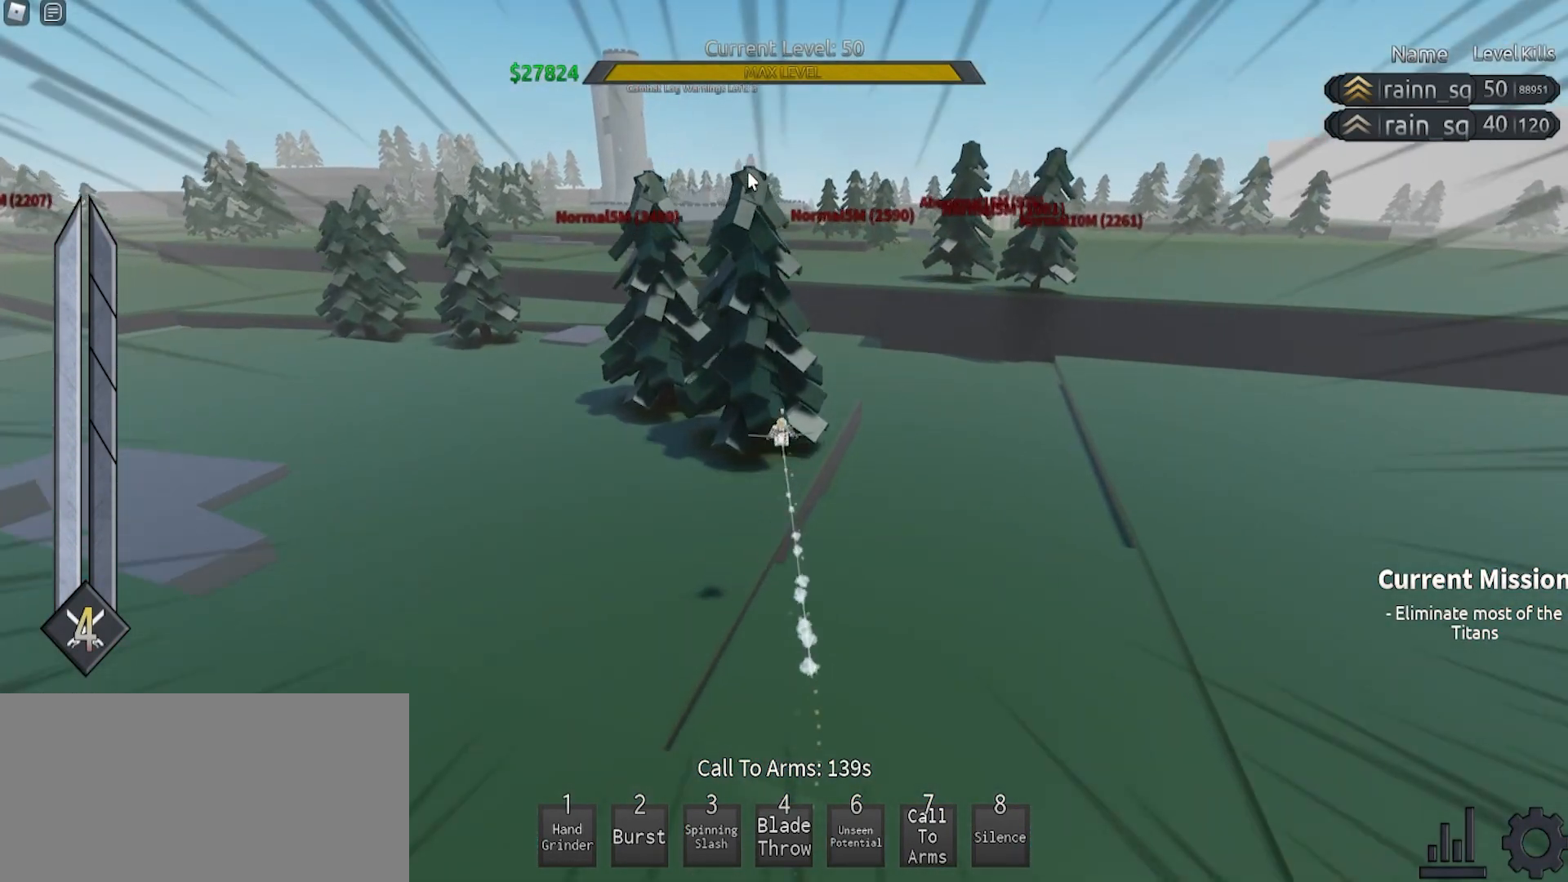
{"keys": [], "mouse": [], "events": [[133, "q", "up"], [167, "e", "up"], [167, "mouse_right", "down"], [167, "space", "up"], [167, "w", "up"], [333, "mouse_right", "up"]]}
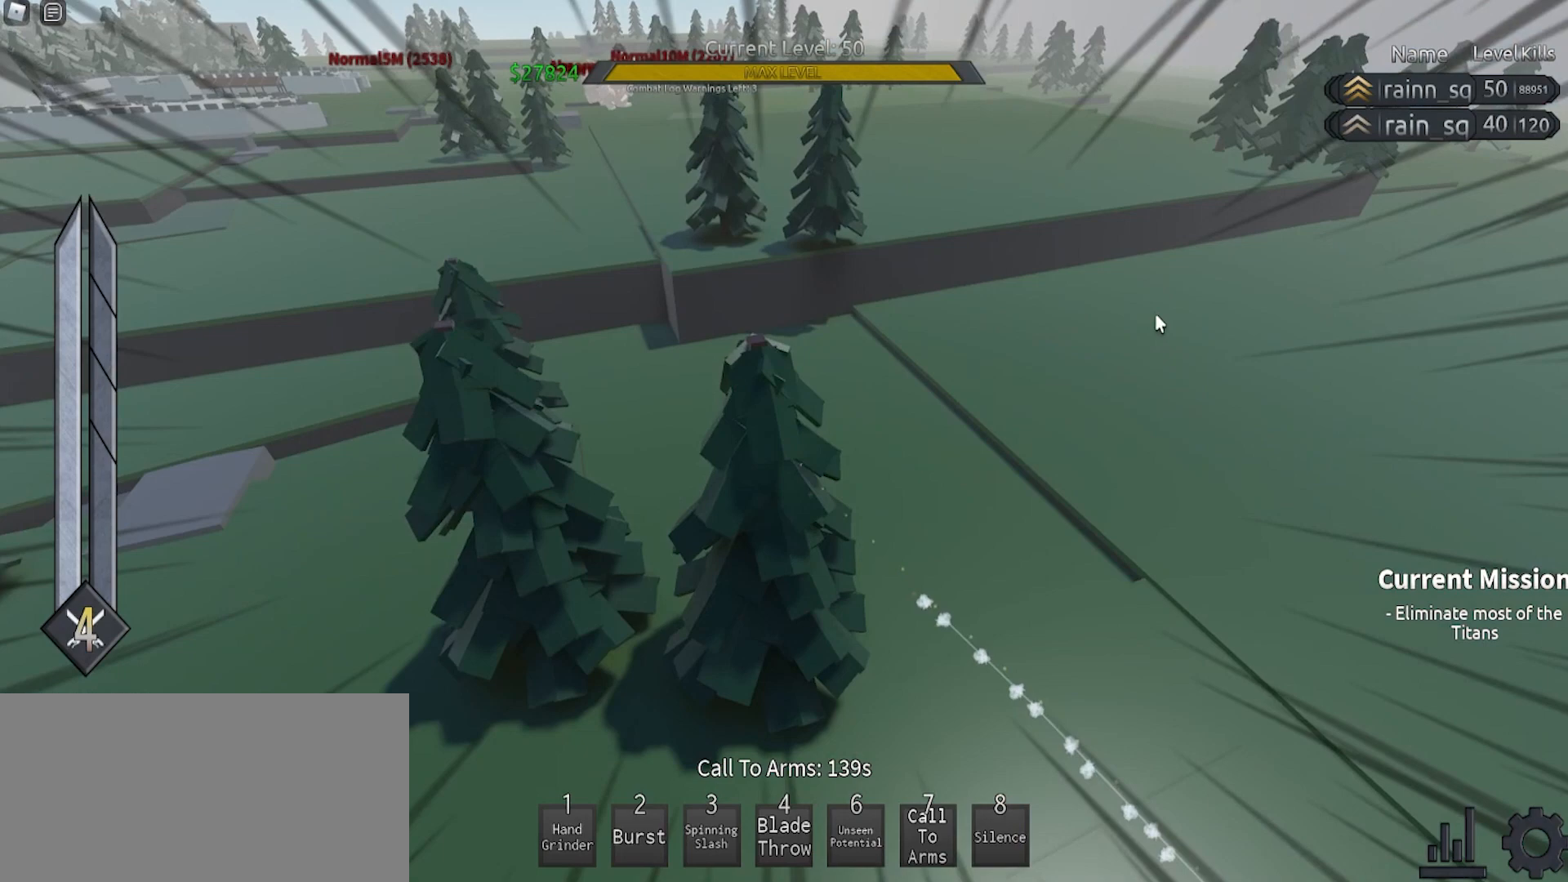
{"keys": [], "mouse": [], "events": []}
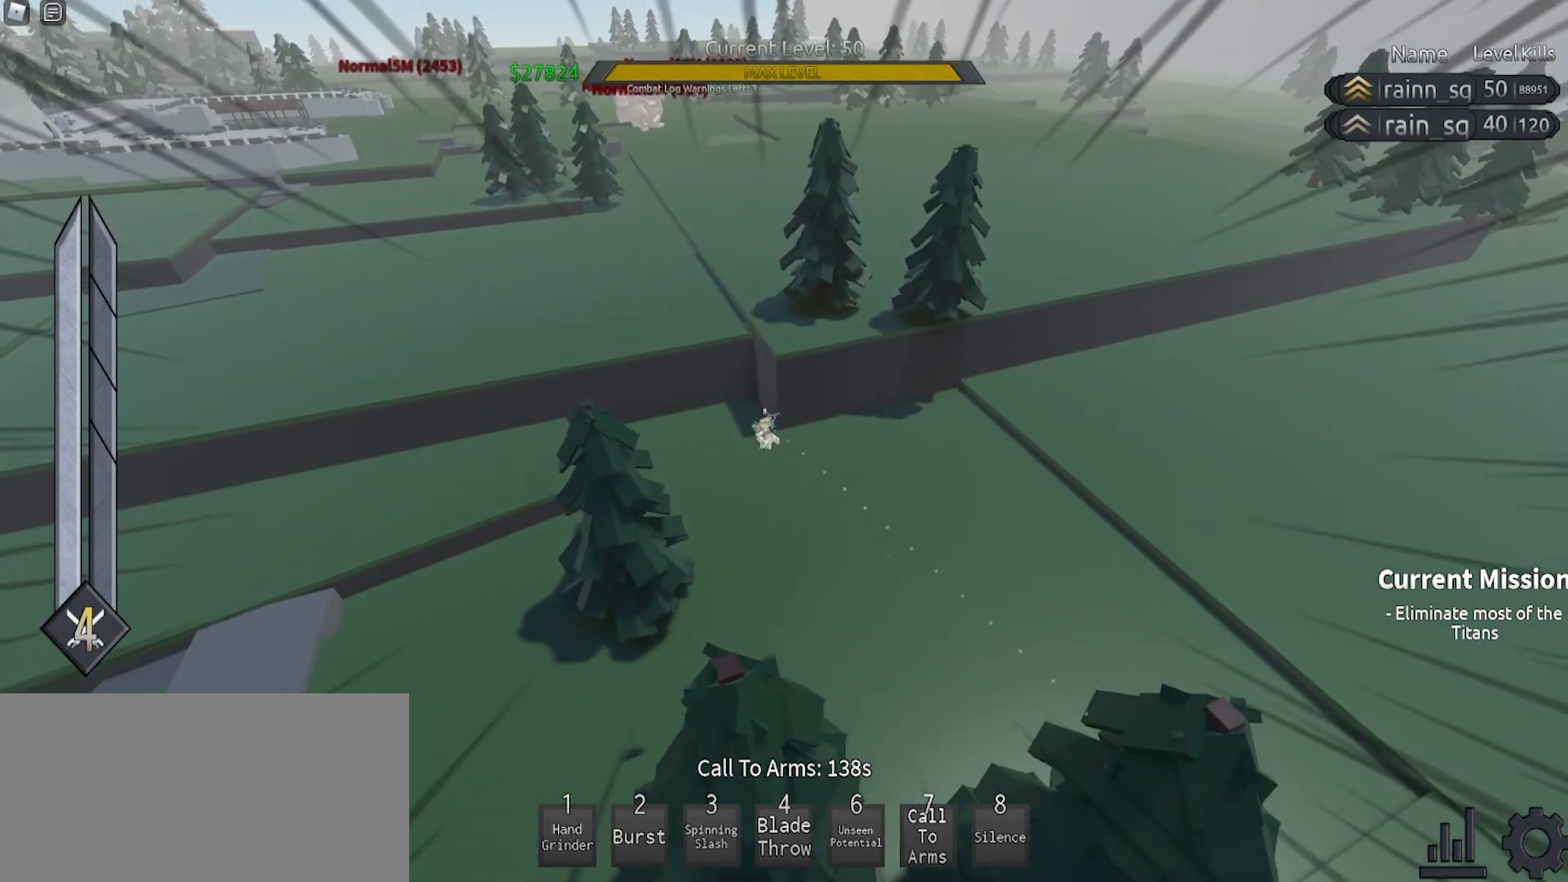
{"keys": [], "mouse": [], "events": []}
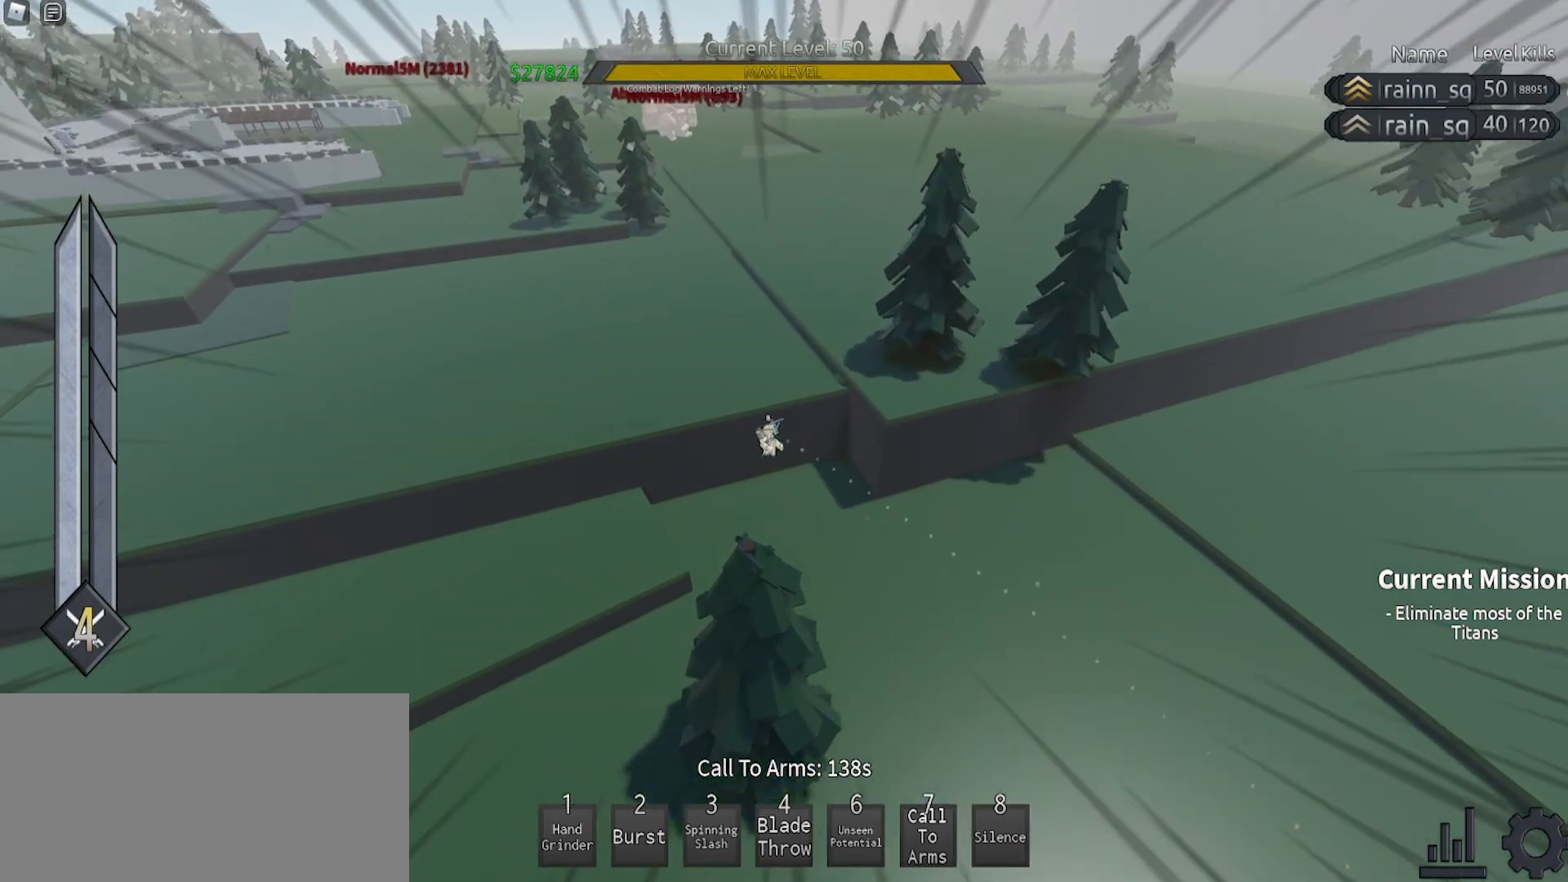
{"keys": [], "mouse": [], "events": [[233, "mouse_left", "down"], [267, "mouse_left", "up"]]}
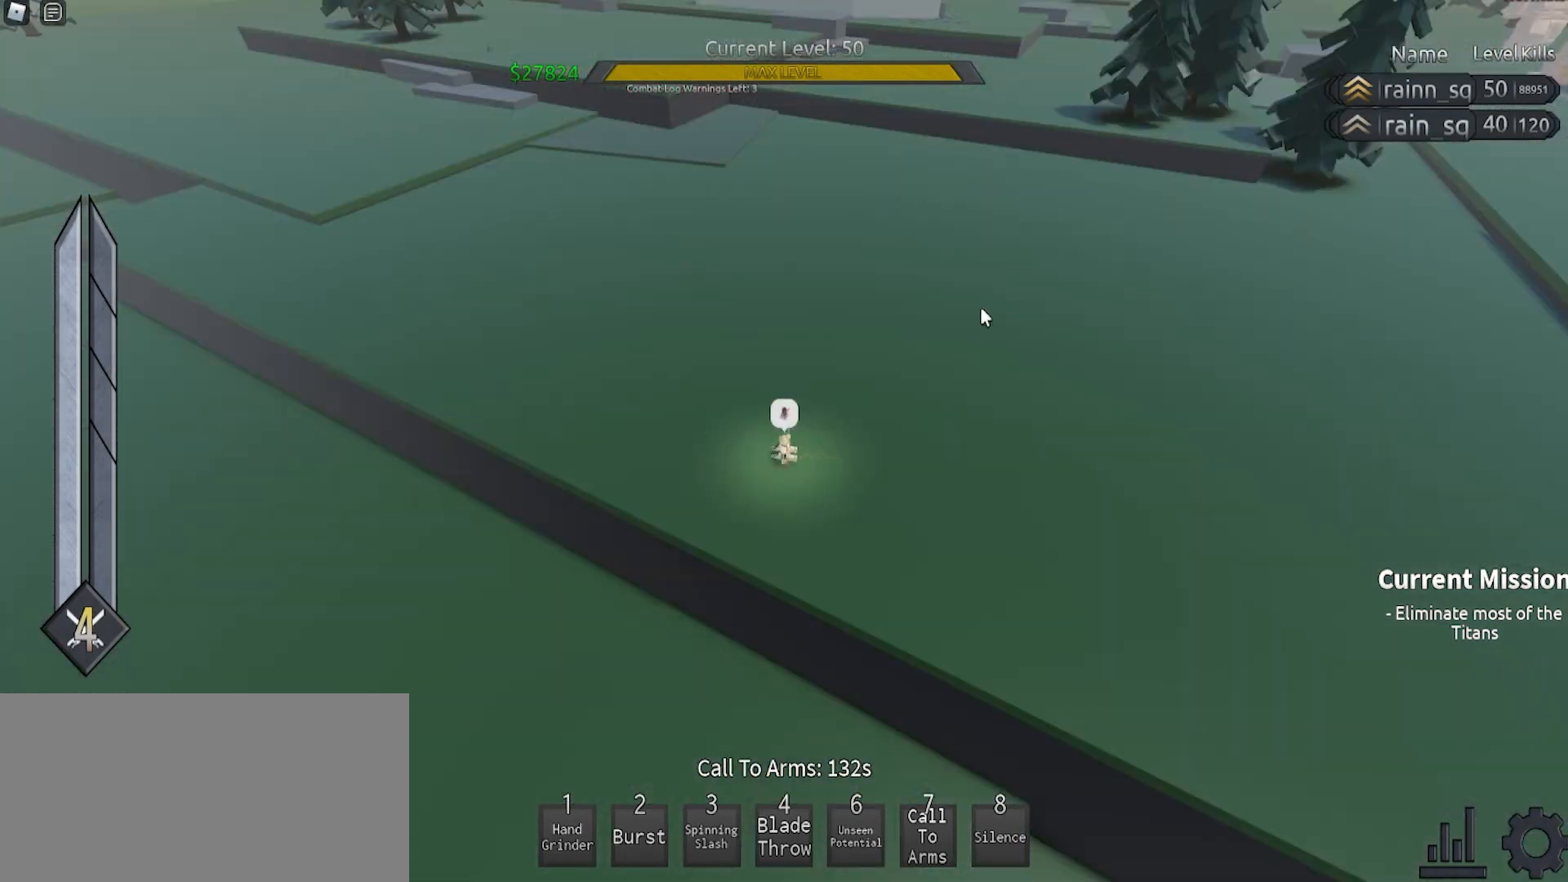
{"keys": ["a", "f", "s"], "mouse": ["right"], "events": [[33, "mouse_left", "down"], [100, "mouse_left", "up"], [167, "mouse_right", "down"], [267, "s", "down"], [400, "a", "down"], [433, "f", "down"]]}
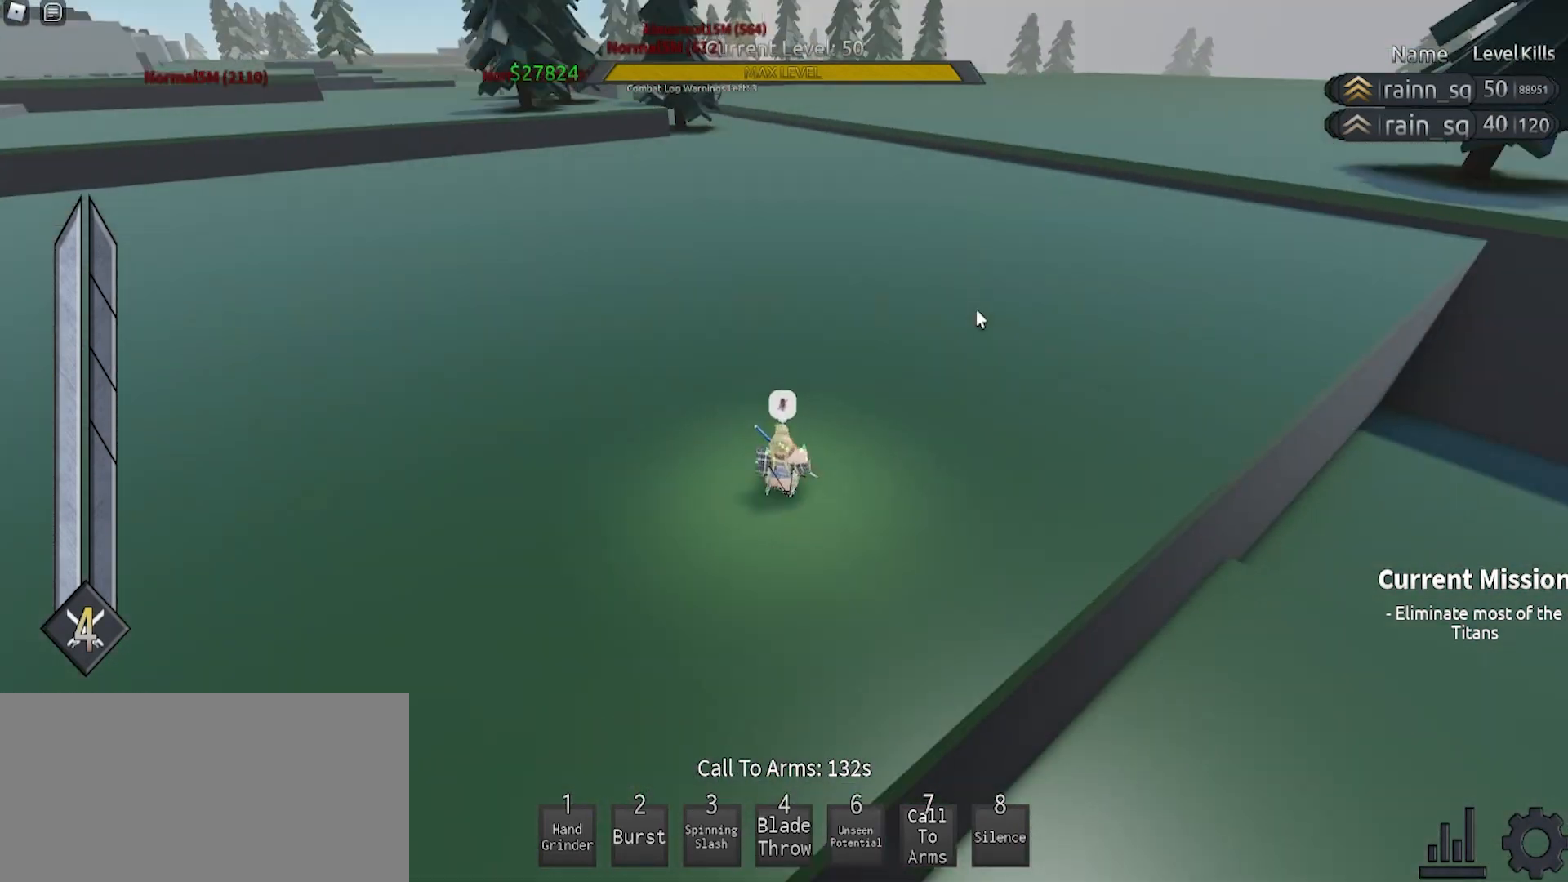
{"keys": ["a"], "mouse": ["right"], "events": [[33, "f", "up"], [67, "s", "up"]]}
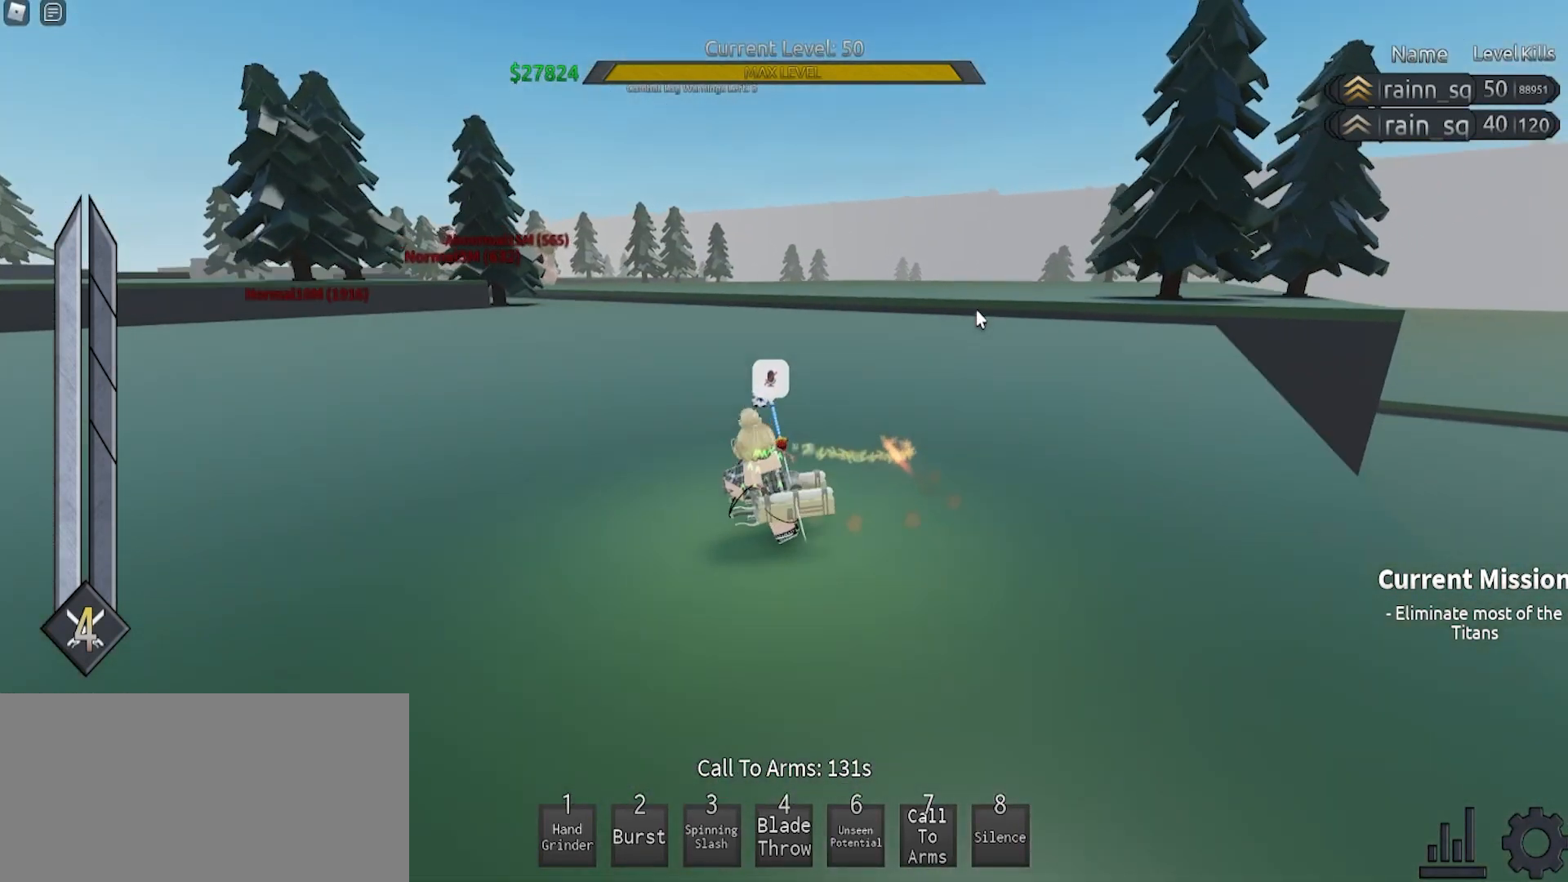
{"keys": [], "mouse": [], "events": [[133, "a", "up"], [267, "mouse_right", "up"]]}
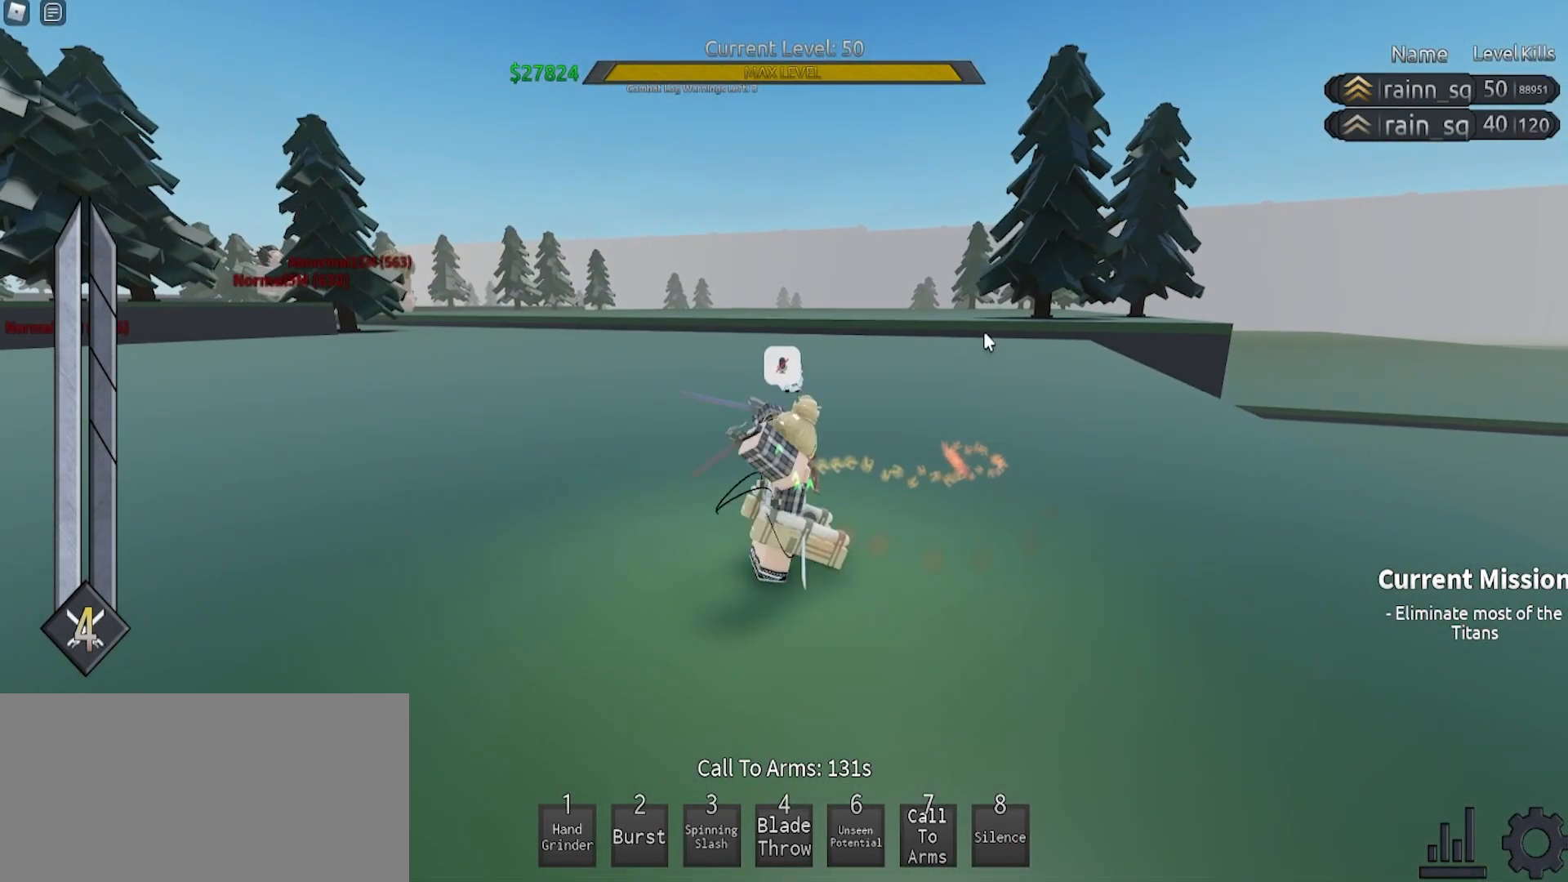
{"keys": [], "mouse": ["right"], "events": [[67, "mouse_right", "down"]]}
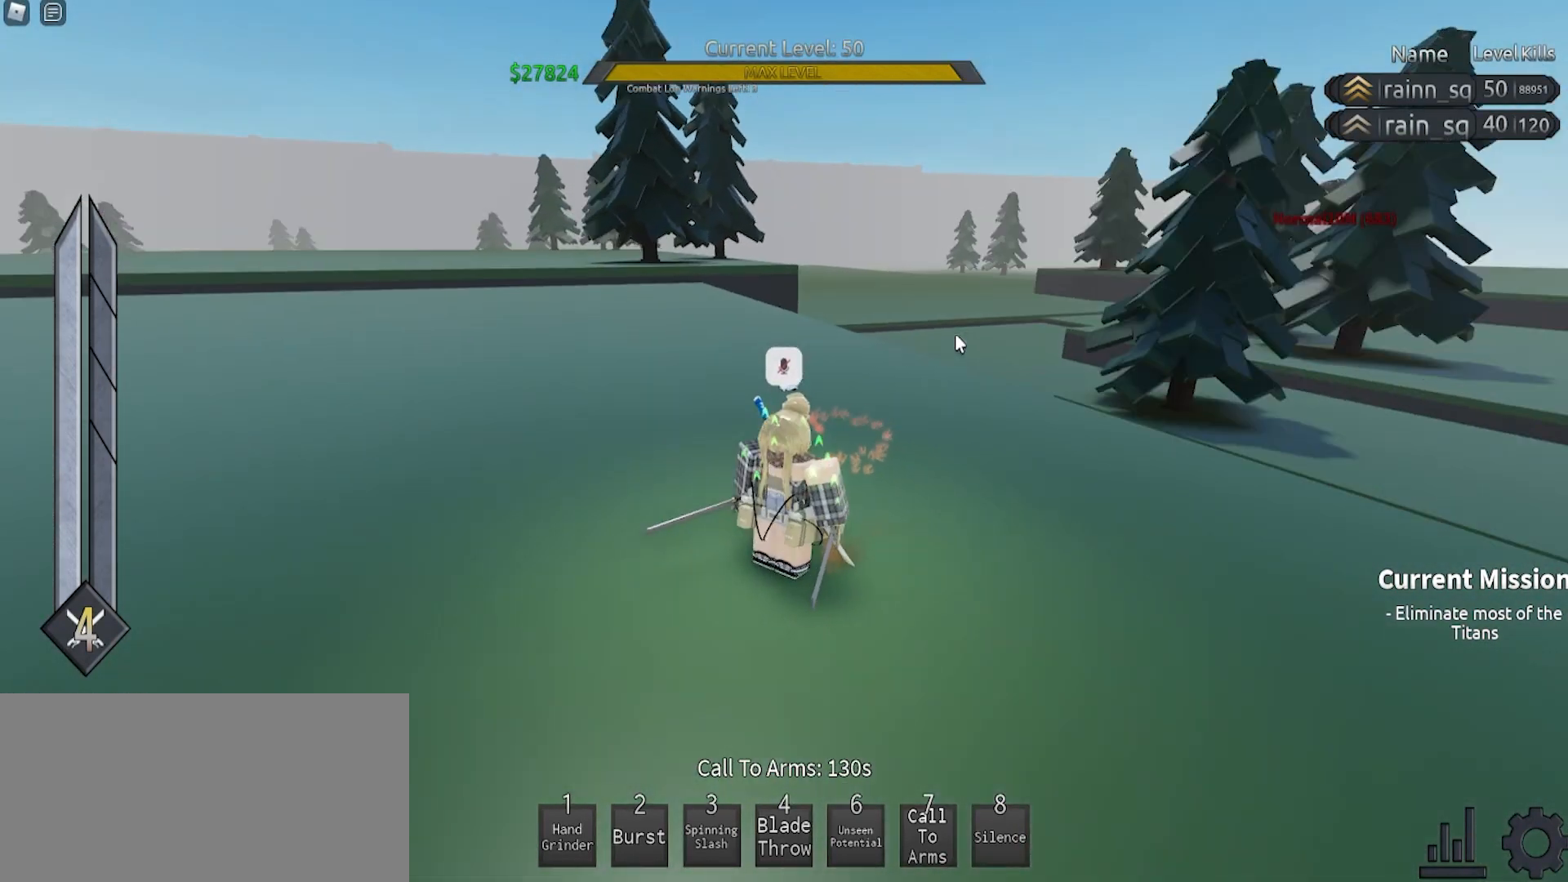
{"keys": [], "mouse": ["right"], "events": []}
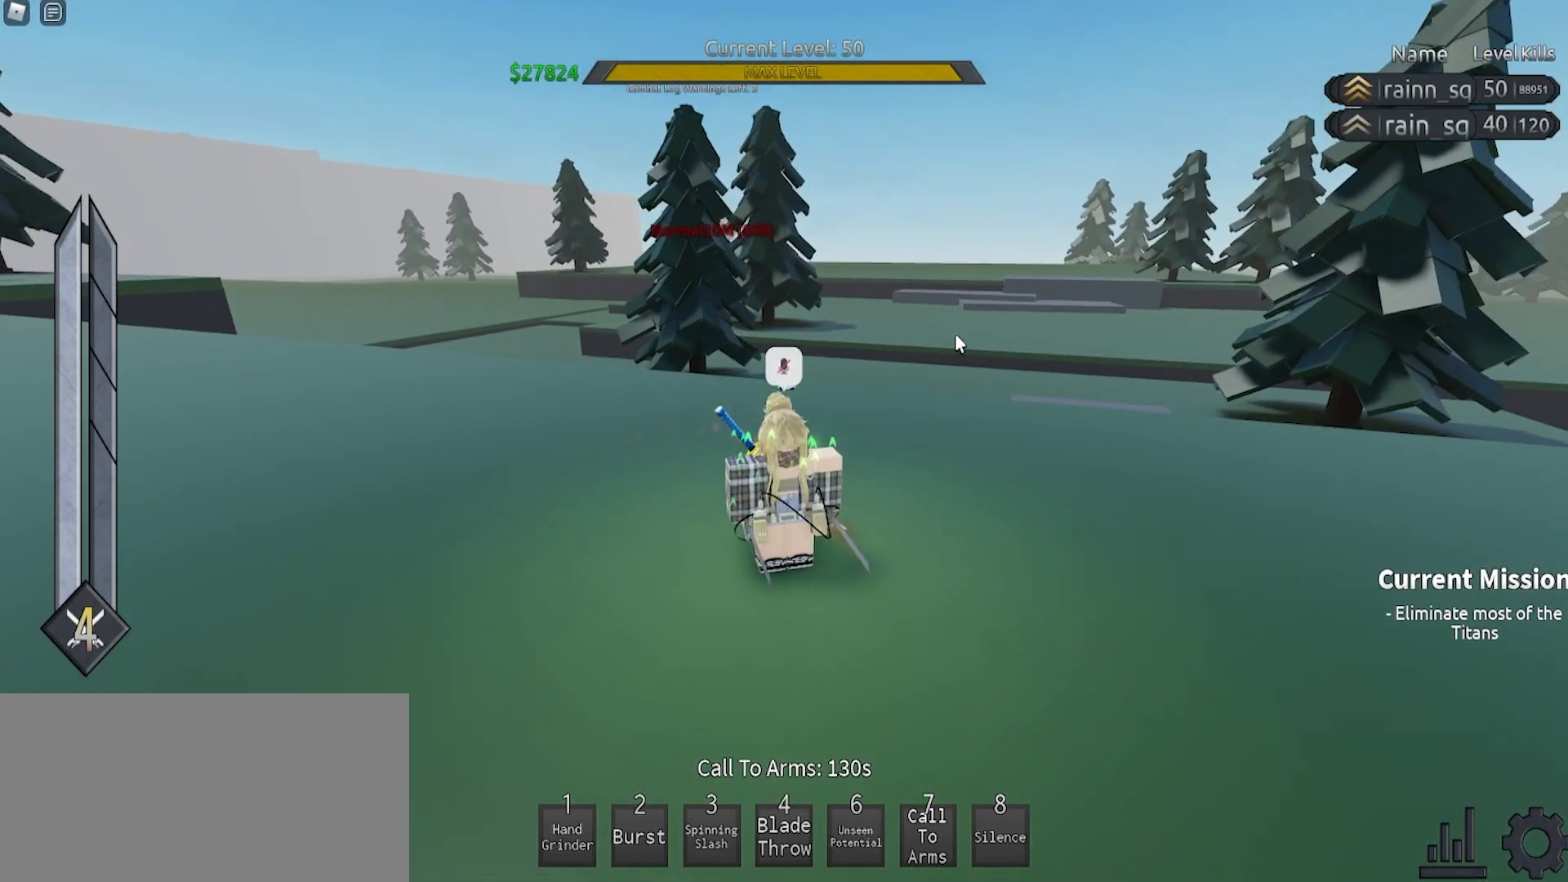
{"keys": [], "mouse": ["right"], "events": [[167, "f", "down"], [267, "f", "up"]]}
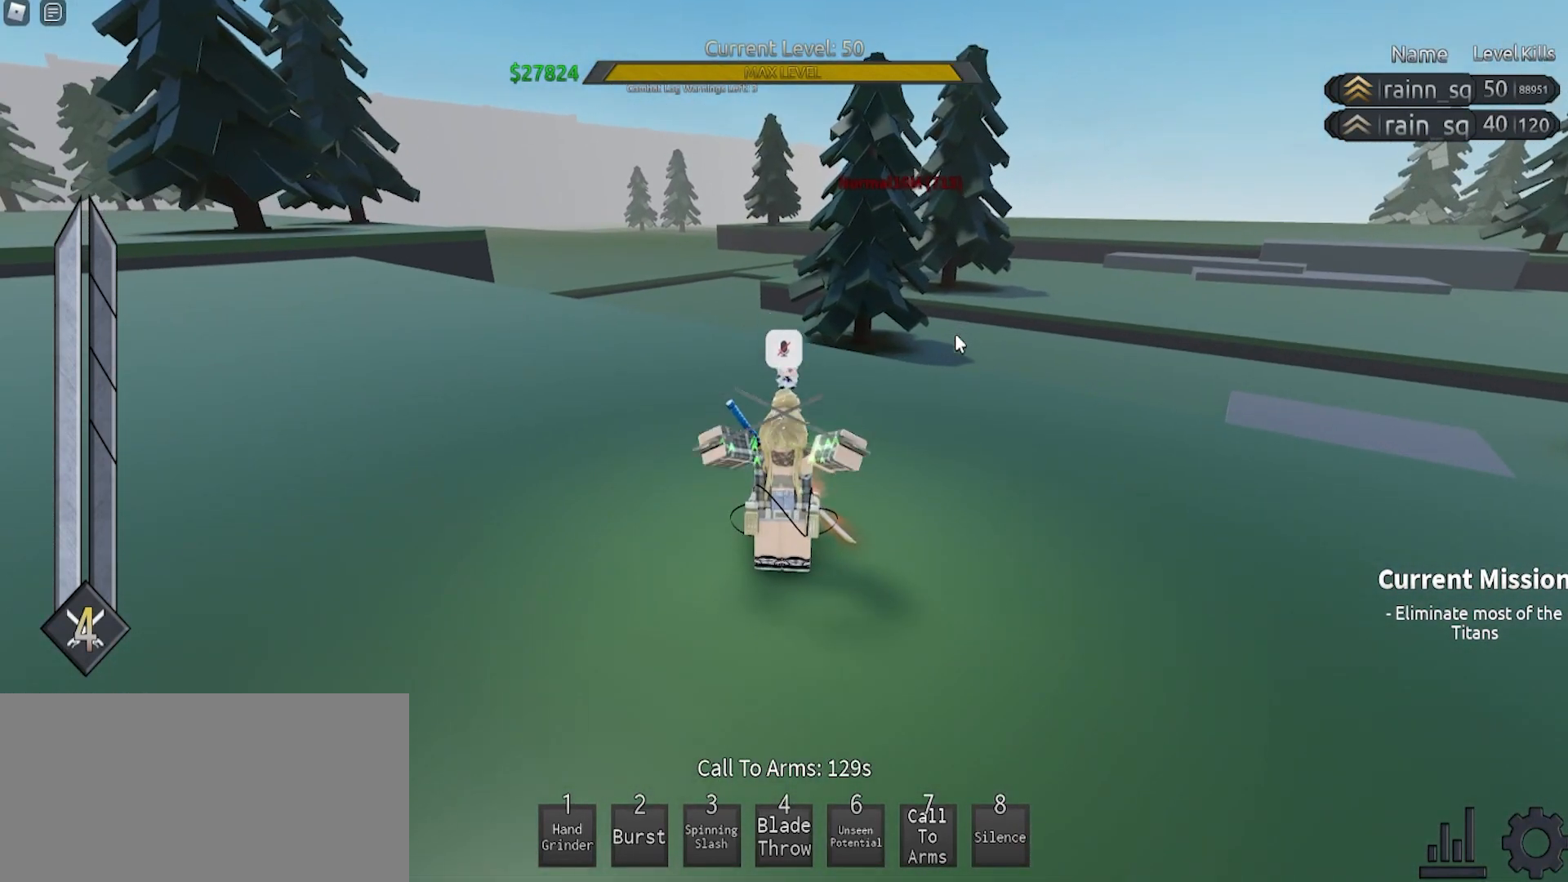
{"keys": [], "mouse": [], "events": [[400, "mouse_right", "up"]]}
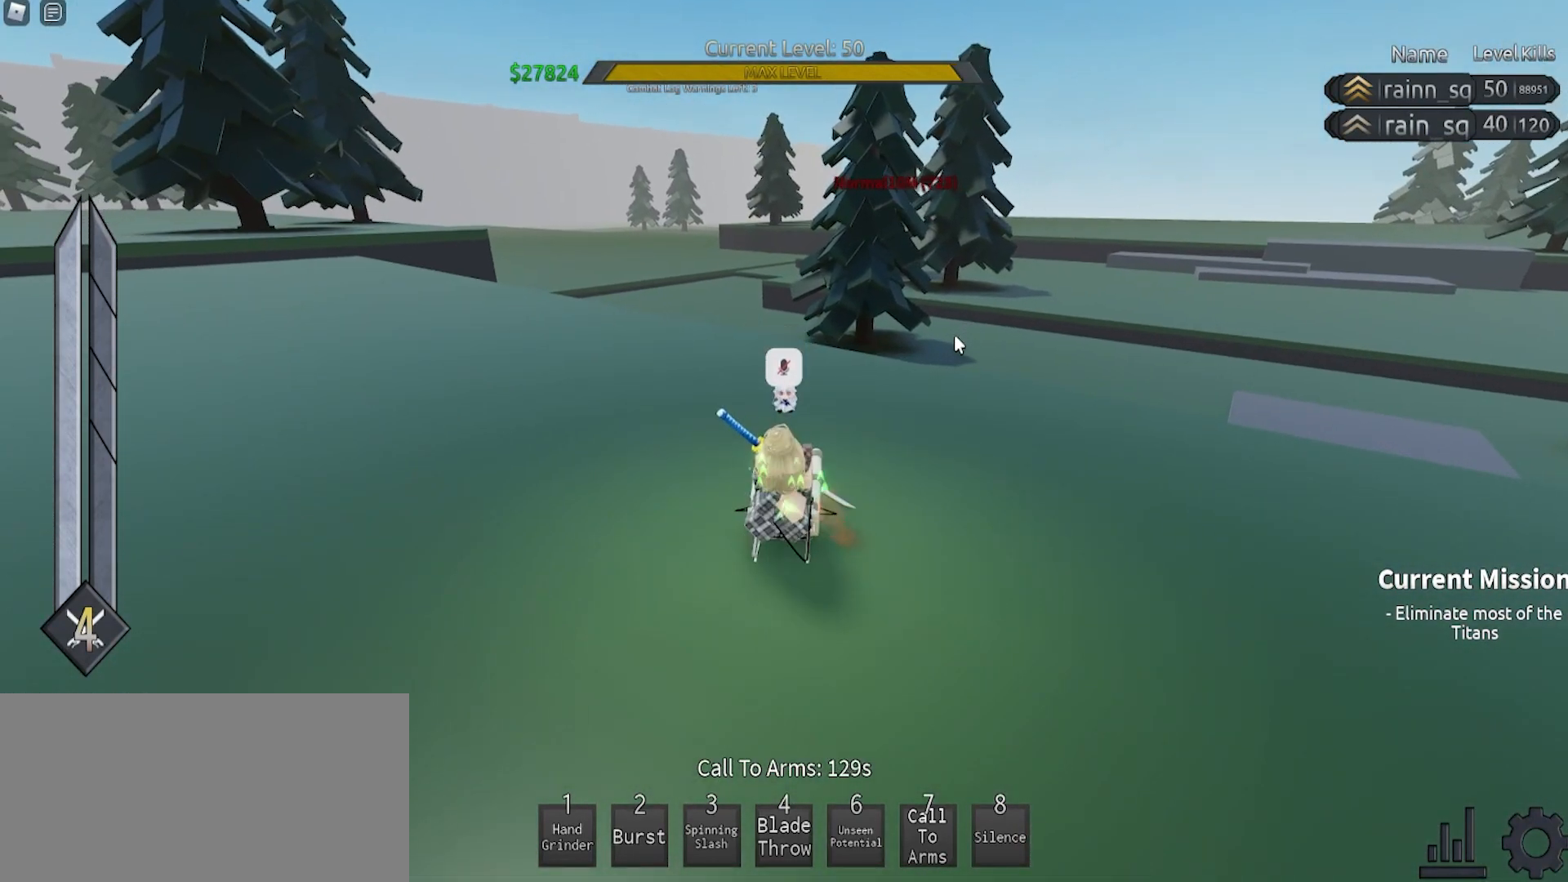
{"keys": [], "mouse": [], "events": []}
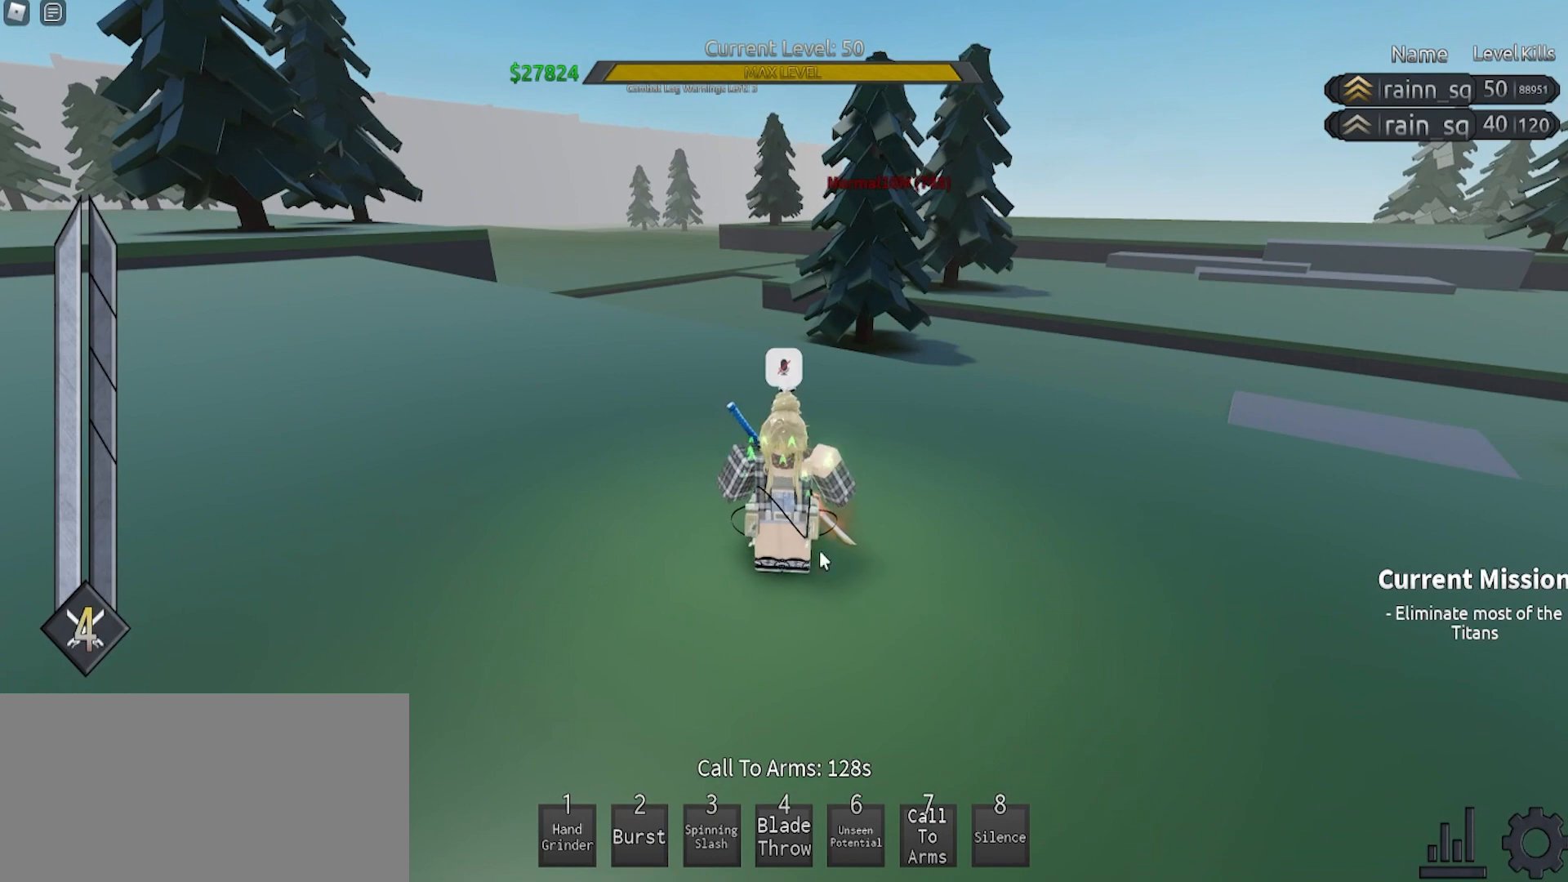
{"keys": [], "mouse": [], "events": []}
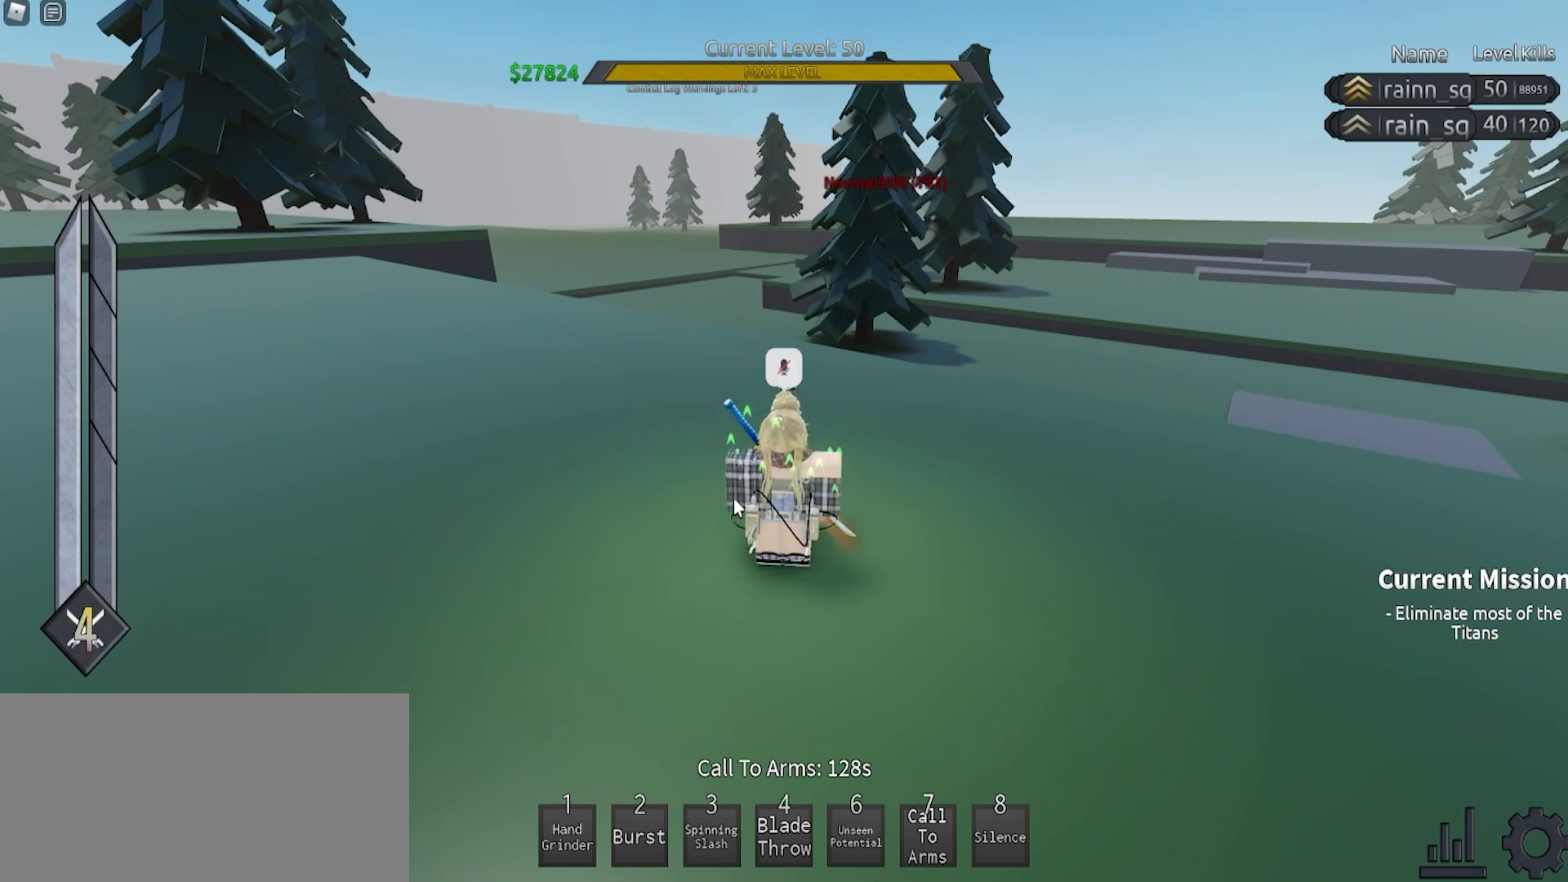
{"keys": ["s"], "mouse": ["left"], "events": [[300, "mouse_left", "down"], [367, "s", "down"], [400, "mouse_left", "up"], [467, "mouse_left", "down"]]}
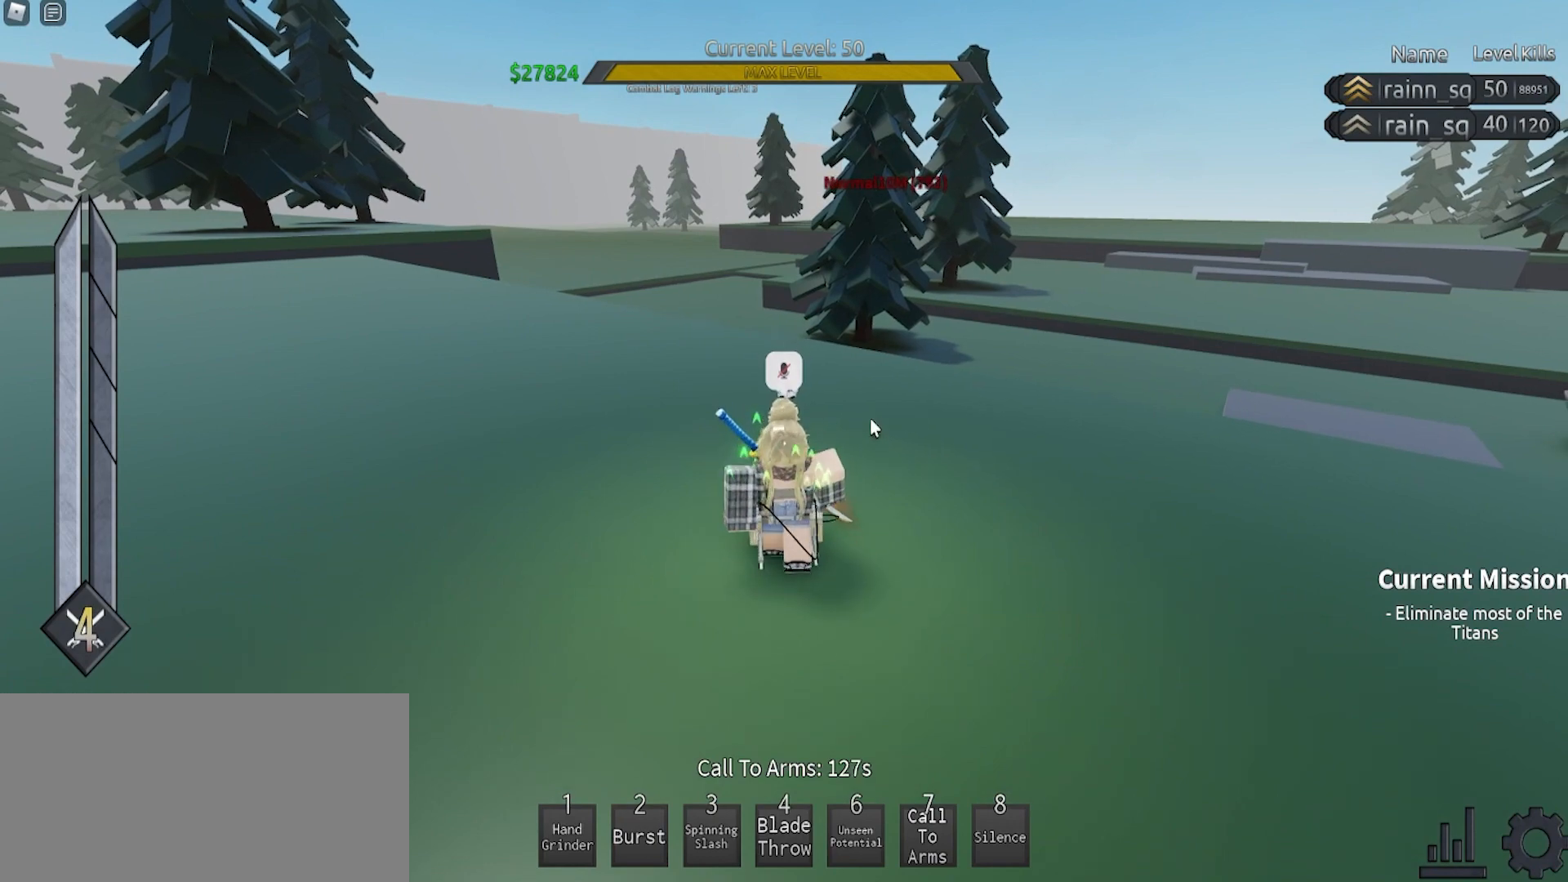
{"keys": ["d", "w"], "mouse": [], "events": [[67, "mouse_right", "down"], [100, "mouse_left", "up"], [133, "d", "down"], [167, "s", "up"], [267, "w", "down"], [333, "w", "up"], [400, "w", "down"], [433, "mouse_right", "up"]]}
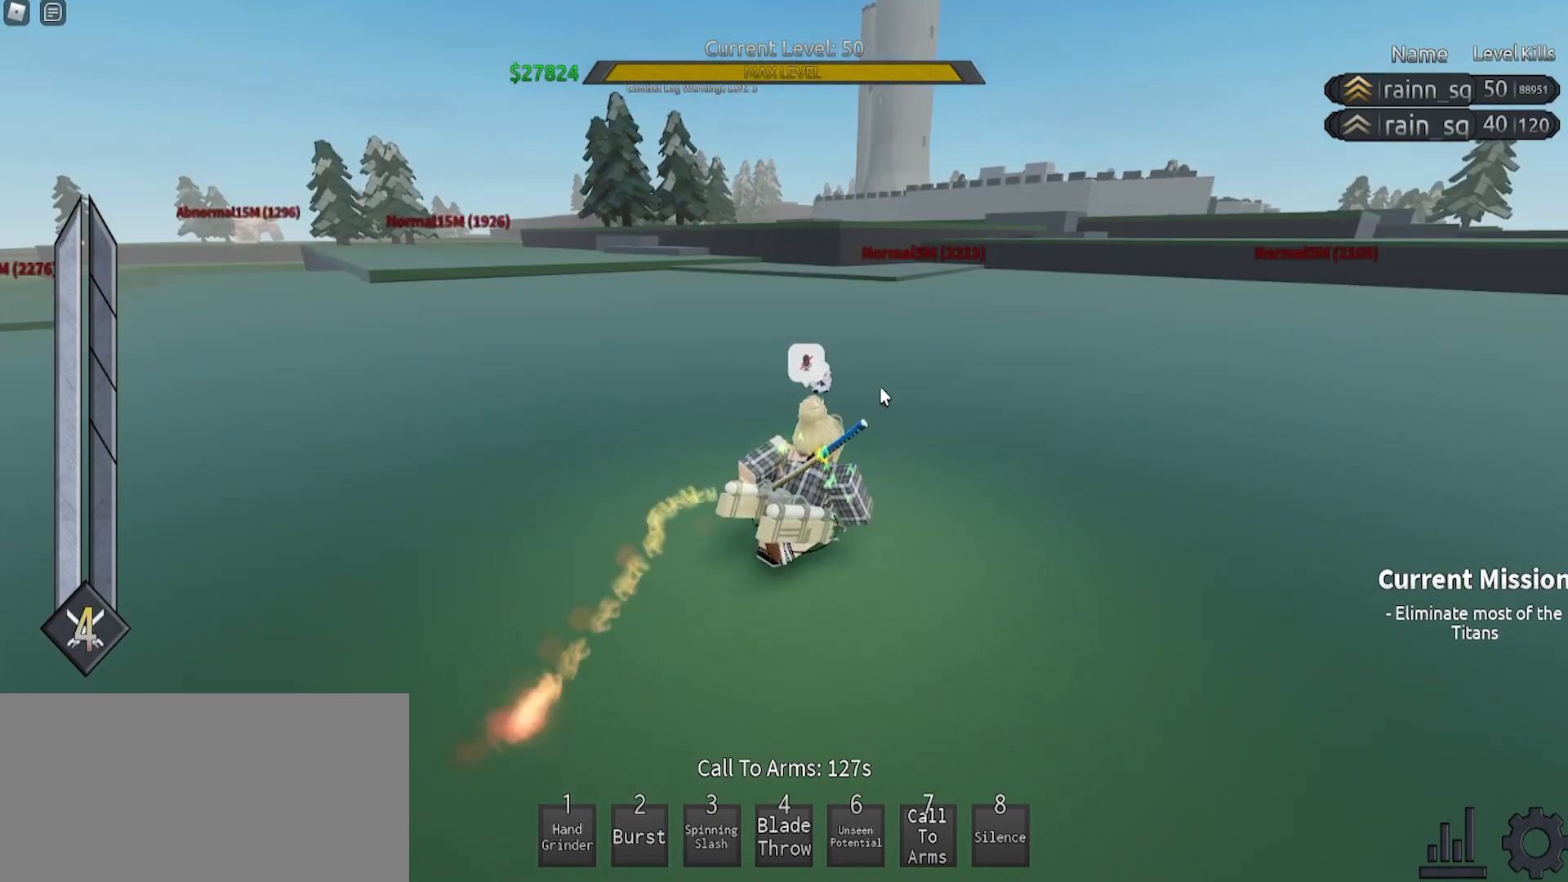
{"keys": ["e", "q", "space", "w"], "mouse": ["right"], "events": [[67, "d", "up"], [233, "mouse_right", "down"], [300, "q", "down"], [300, "space", "down"], [333, "e", "down"]]}
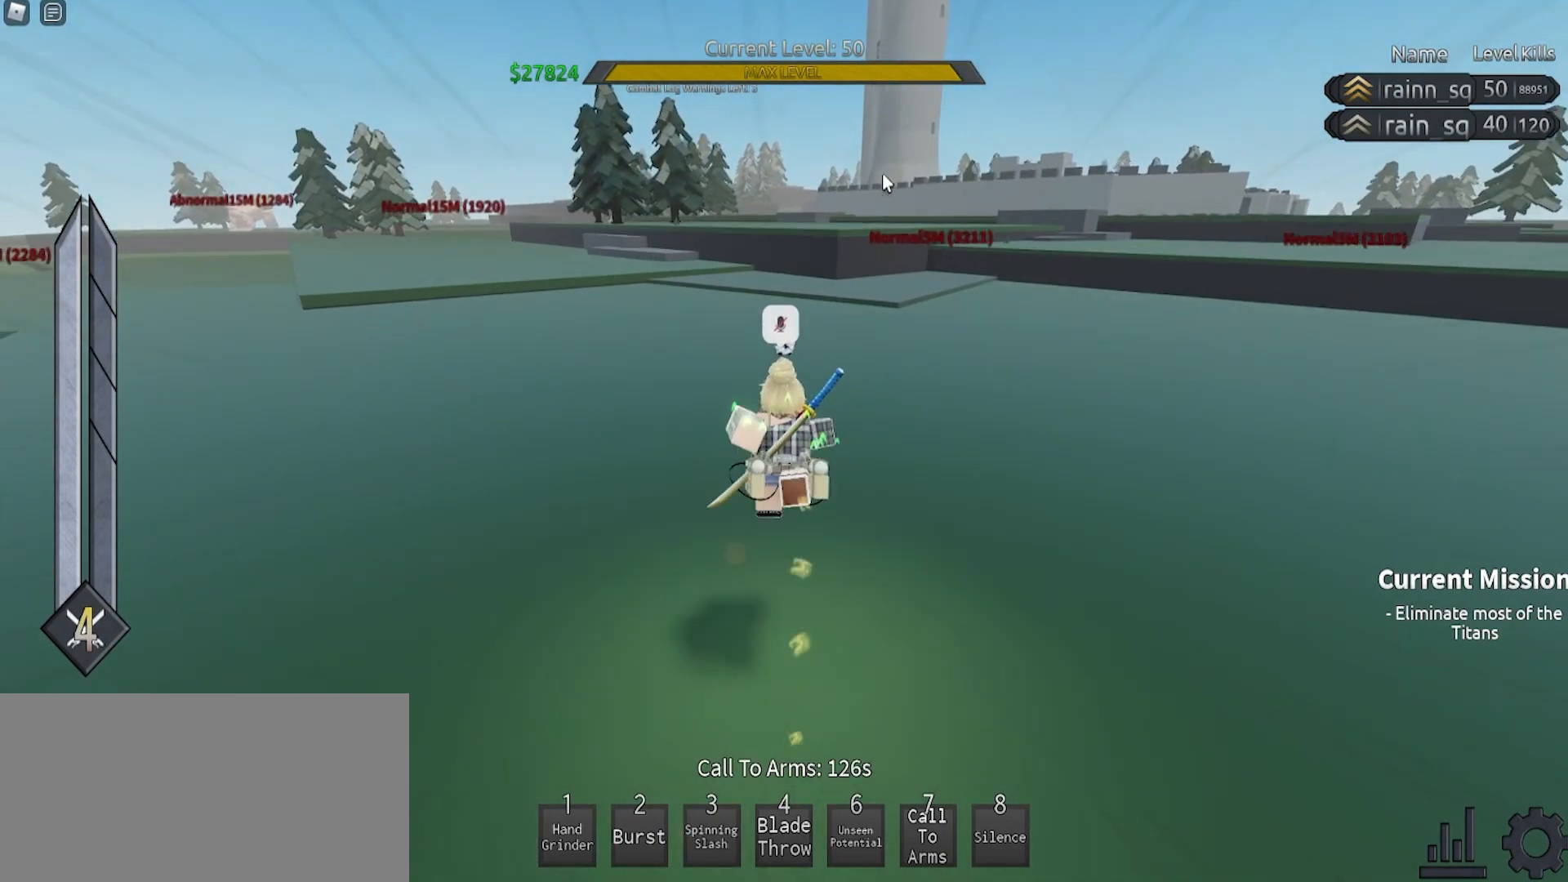
{"keys": ["s"], "mouse": ["right"], "events": [[67, "e", "up"], [67, "q", "up"], [67, "space", "up"], [67, "w", "up"], [233, "s", "down"]]}